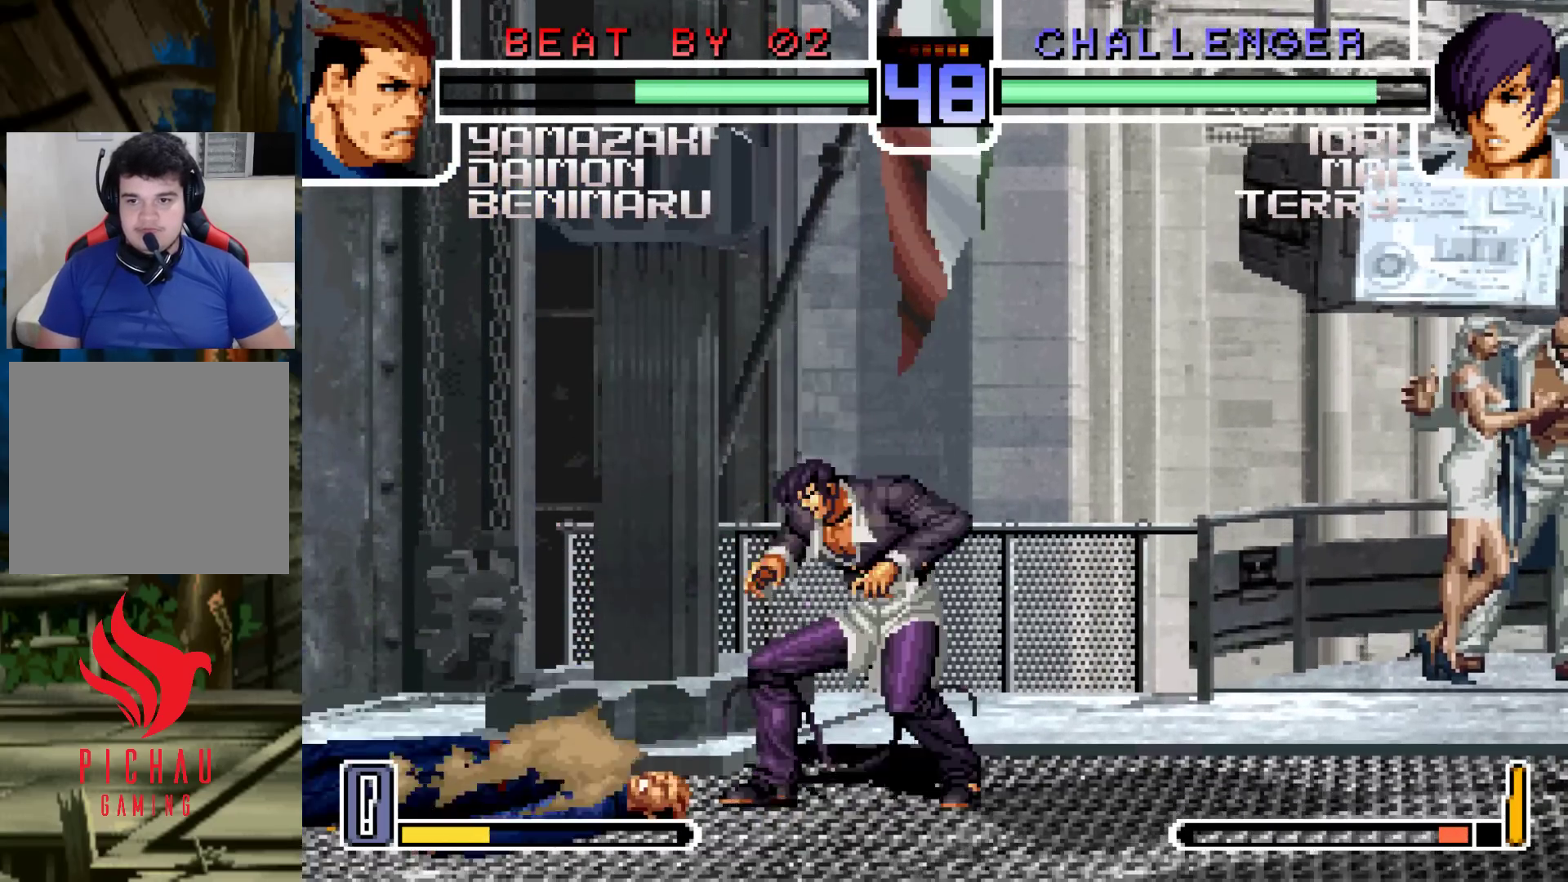
Gameplay with a controller (arcade stick); each line is a JSON object with the inputs held at the frame after it. "events" lists button and stick changes between this image and that frame as [ms after this image, input, new state], when the widget could be followed in between. Not read: L3 R3.
{"buttons": [], "left_stick": "down-left", "events": [[117, "R1", "down"], [167, "R1", "up"], [250, "left_stick", "center"], [383, "left_stick", "down-left"]]}
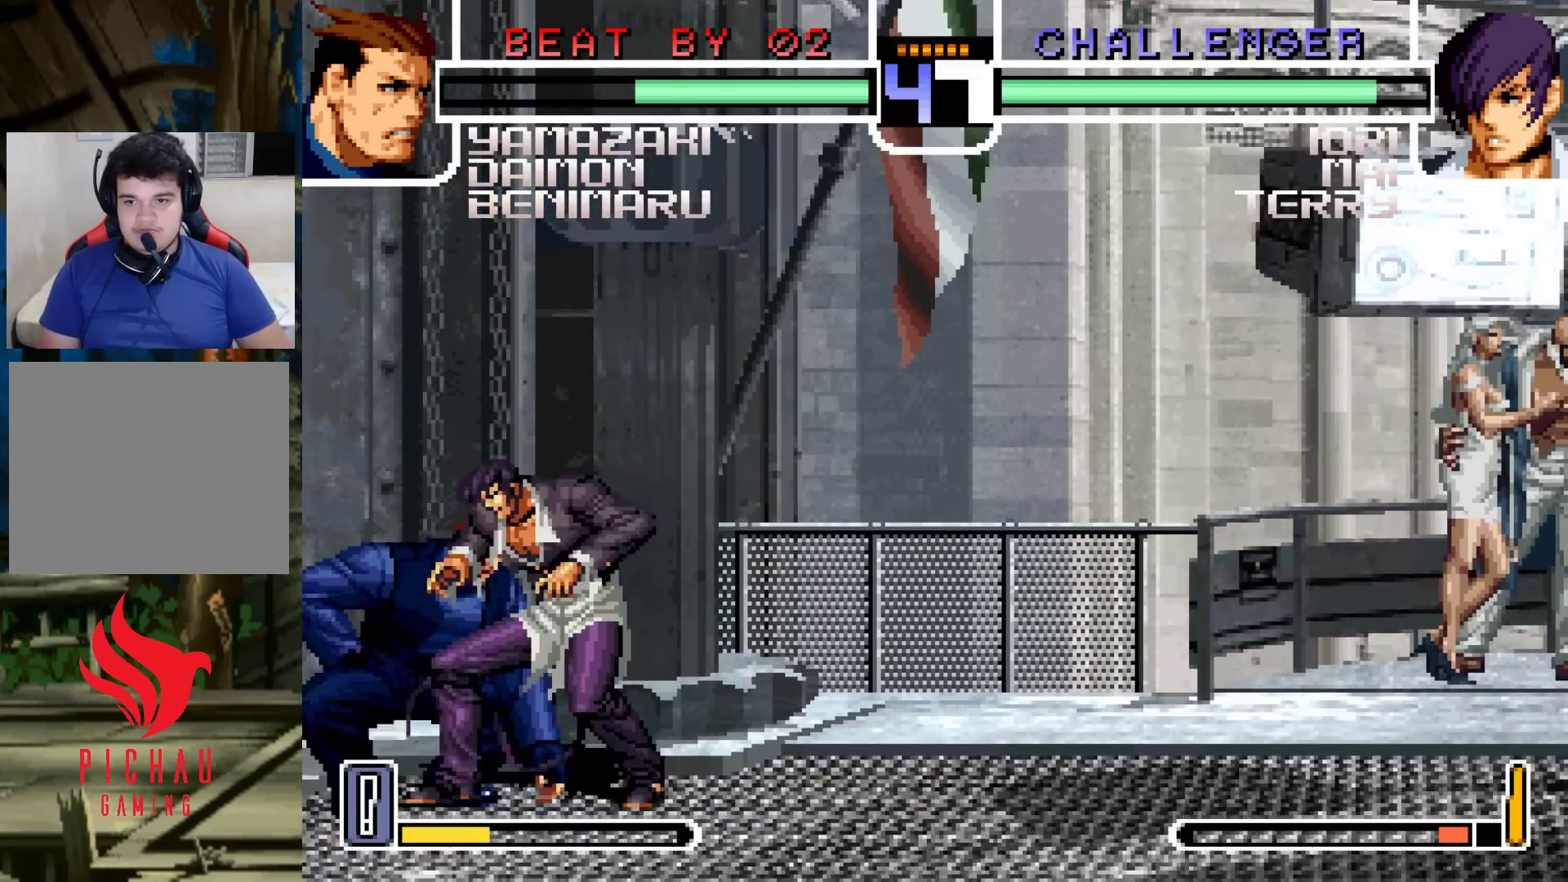
{"buttons": [], "left_stick": "center", "events": [[233, "left_stick", "up-left"], [300, "left_stick", "center"], [383, "R1", "down"], [400, "CROSS", "down"], [417, "R1", "up"], [433, "CROSS", "up"]]}
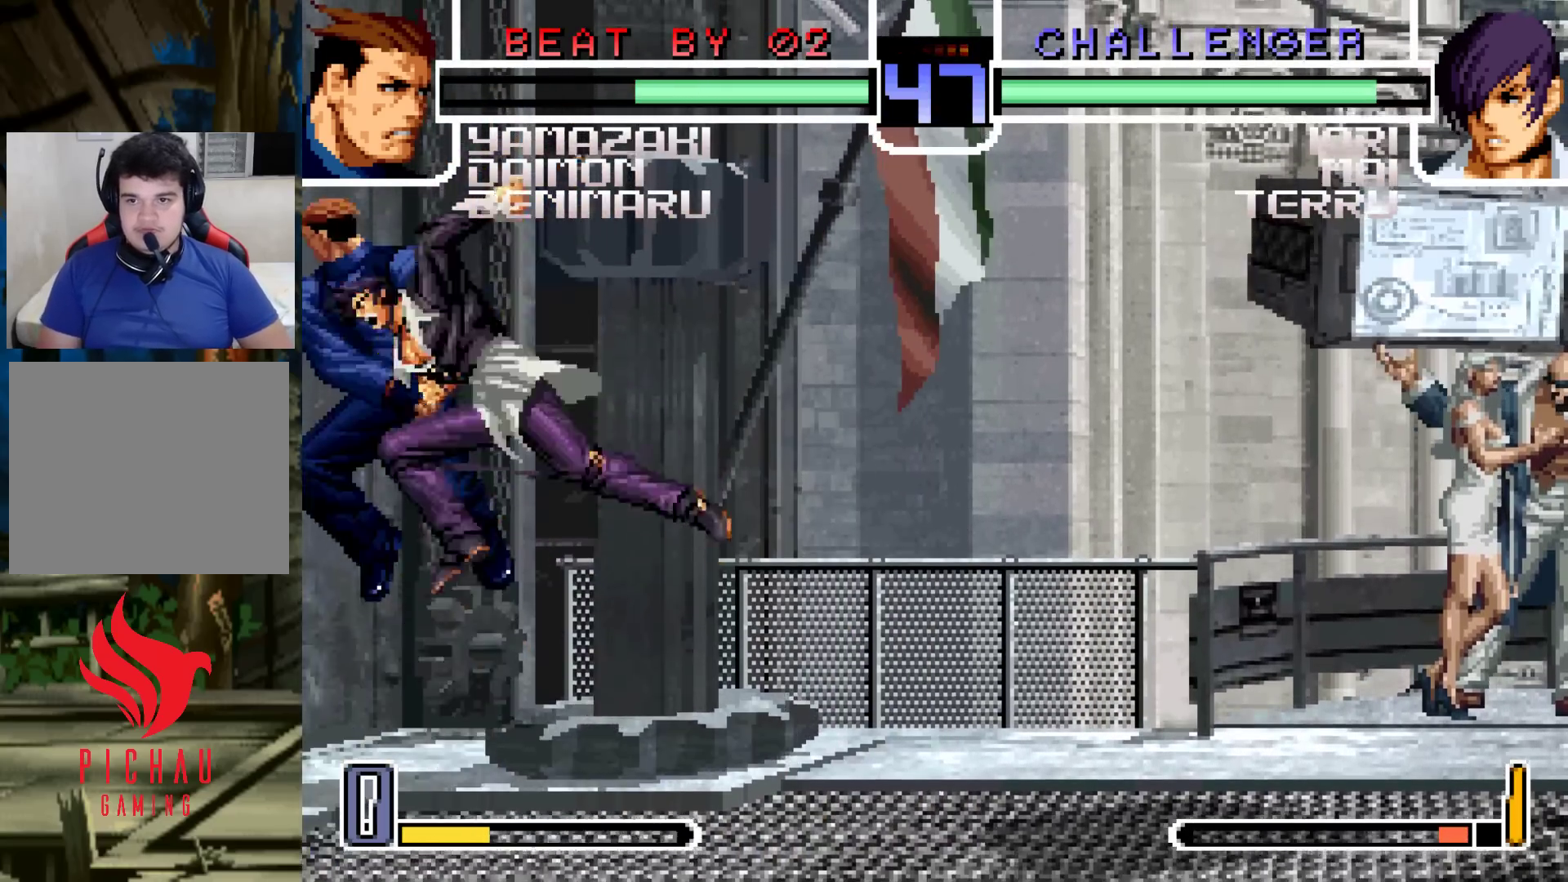
{"buttons": [], "left_stick": "down-left", "events": [[400, "left_stick", "down-left"], [417, "R1", "down"], [483, "R1", "up"]]}
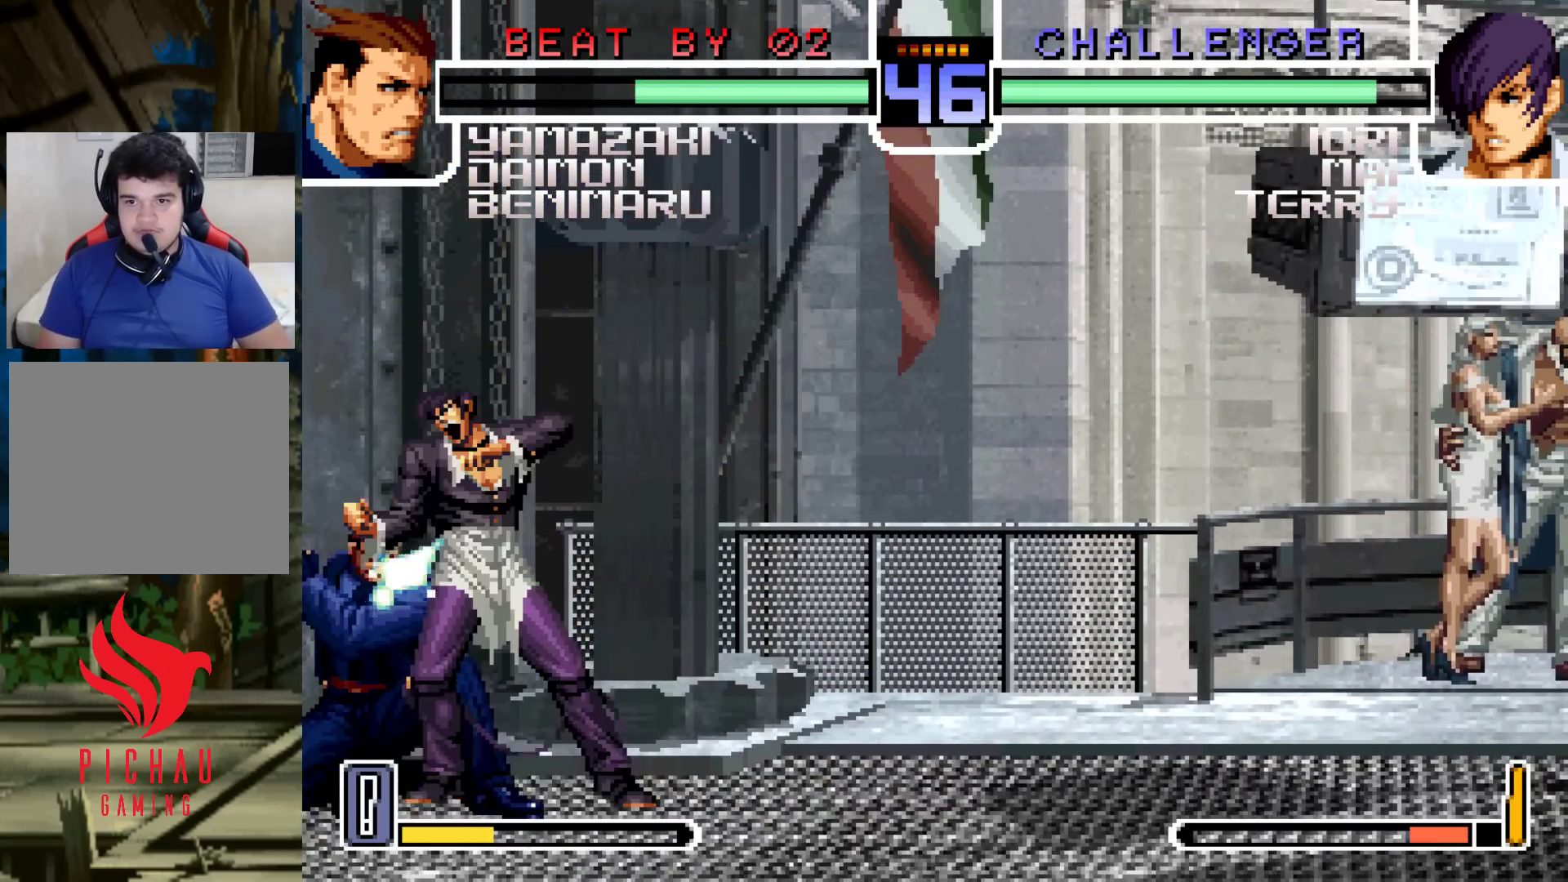
{"buttons": [], "left_stick": "down-left", "events": [[133, "left_stick", "down-right"], [183, "left_stick", "down-left"], [233, "R1", "down"], [233, "left_stick", "left"], [300, "R1", "up"], [350, "left_stick", "down-left"]]}
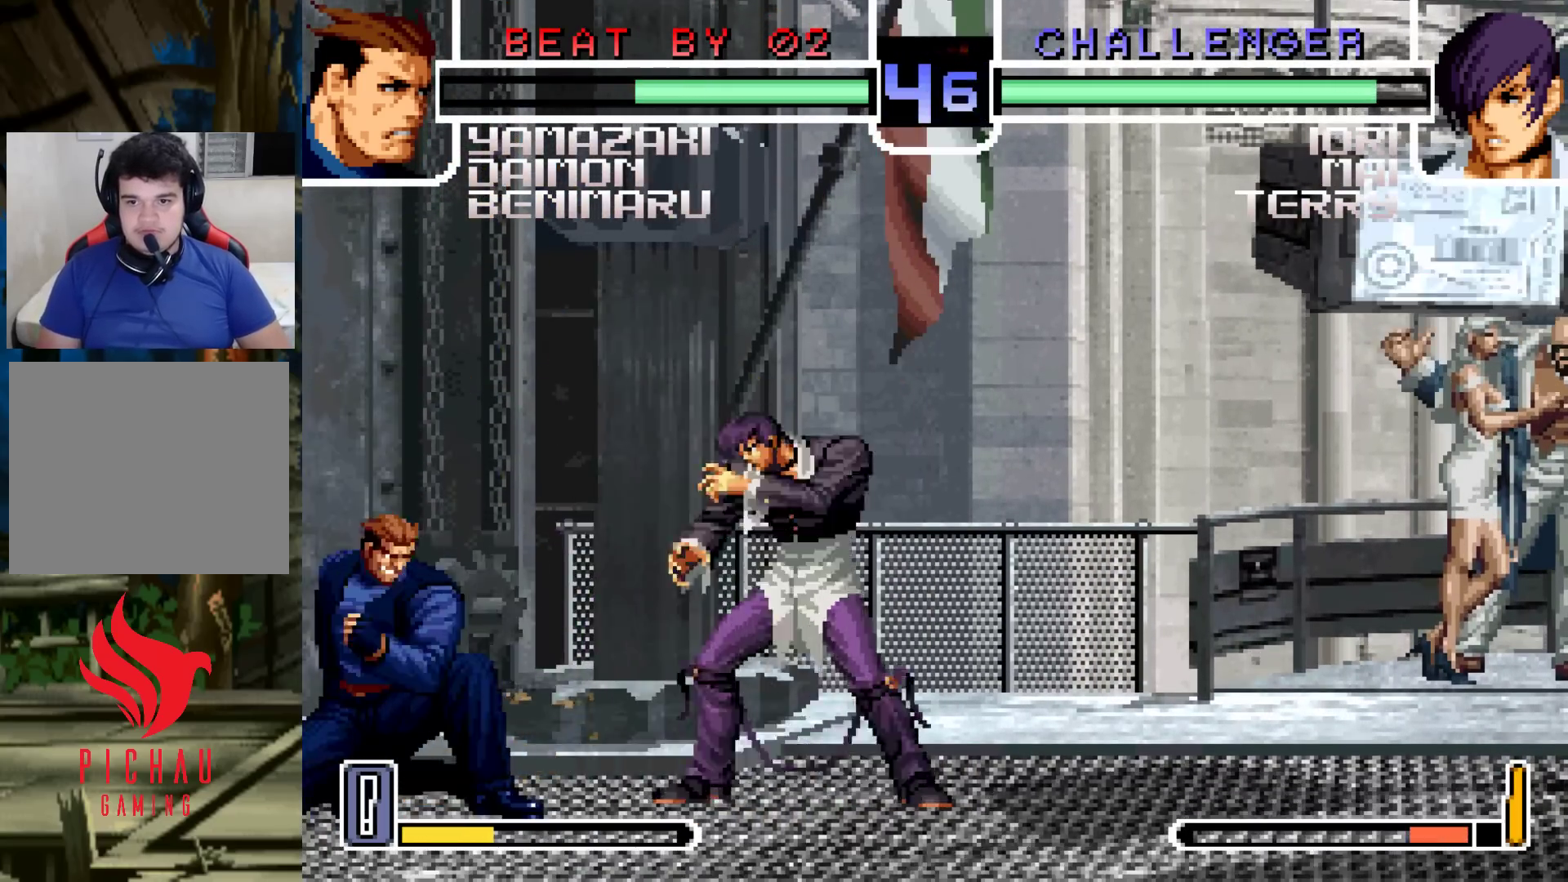
{"buttons": [], "left_stick": "left", "events": [[33, "R1", "down"], [33, "left_stick", "down"], [83, "R1", "up"], [183, "left_stick", "left"], [233, "TRIANGLE", "down"], [300, "TRIANGLE", "up"]]}
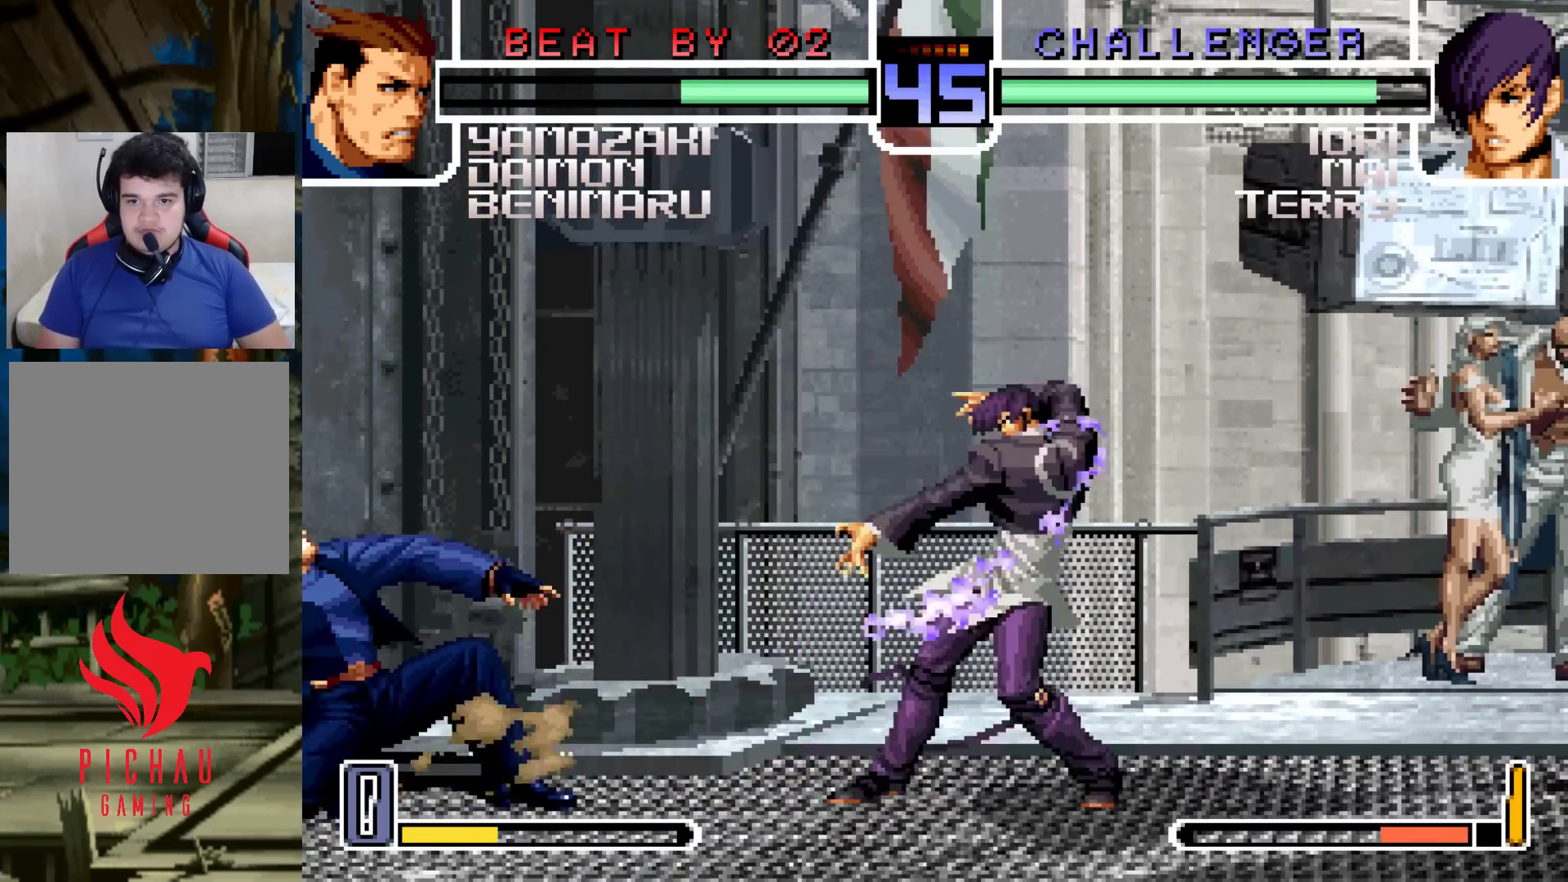
{"buttons": [], "left_stick": "down", "events": [[83, "left_stick", "down"], [133, "left_stick", "down-left"], [383, "left_stick", "center"], [433, "left_stick", "right"], [500, "left_stick", "down"]]}
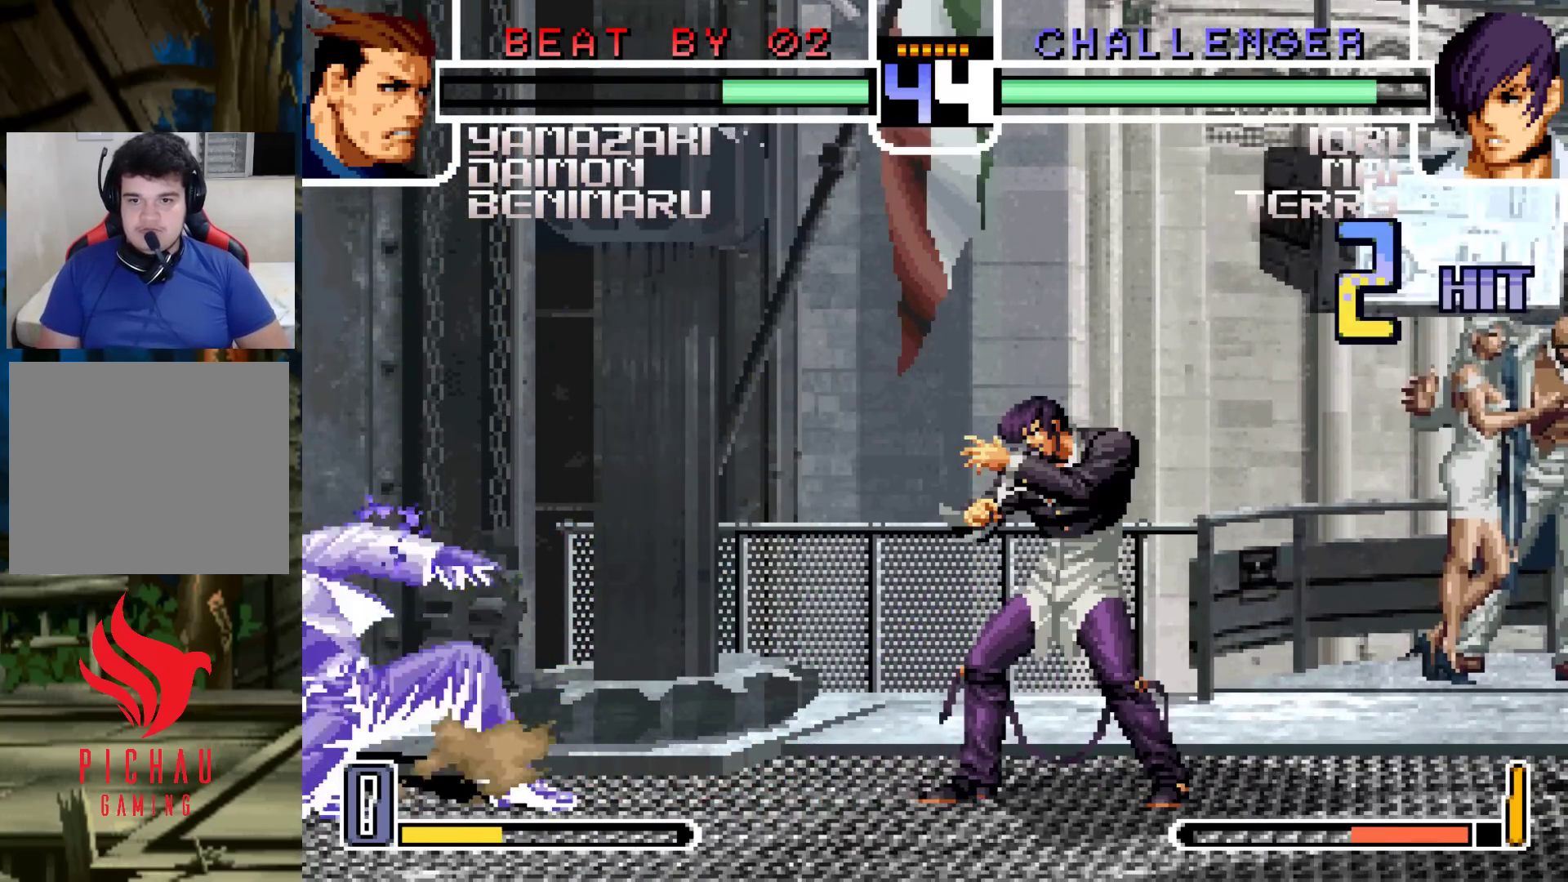
{"buttons": [], "left_stick": "down-left", "events": [[50, "left_stick", "down-left"], [150, "left_stick", "left"], [250, "left_stick", "down-left"]]}
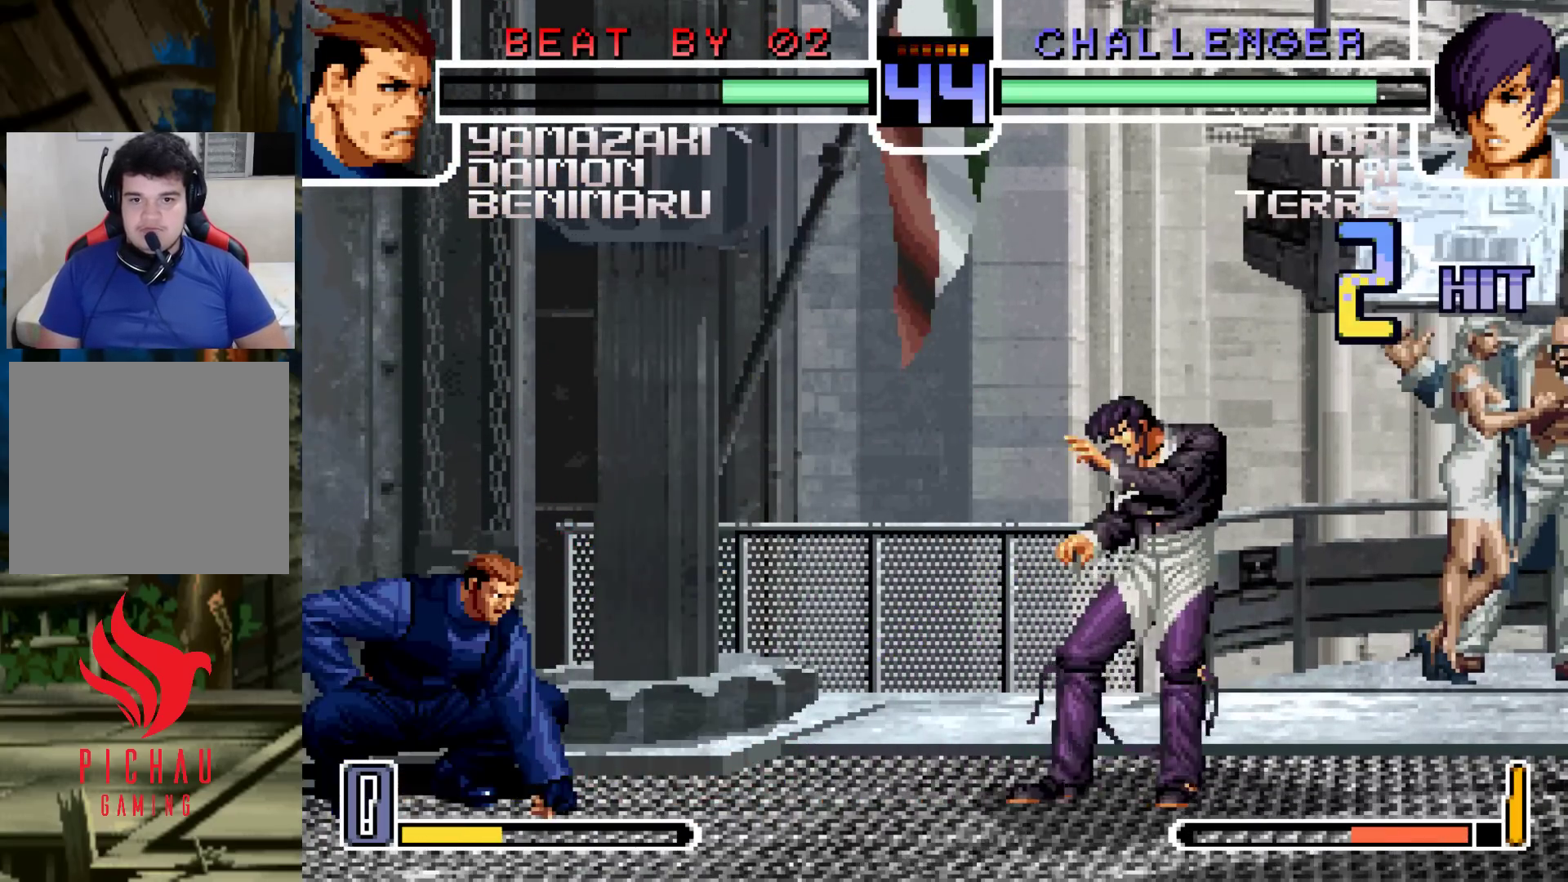
{"buttons": [], "left_stick": "left", "events": [[233, "left_stick", "center"], [283, "left_stick", "right"], [350, "left_stick", "center"], [483, "left_stick", "left"]]}
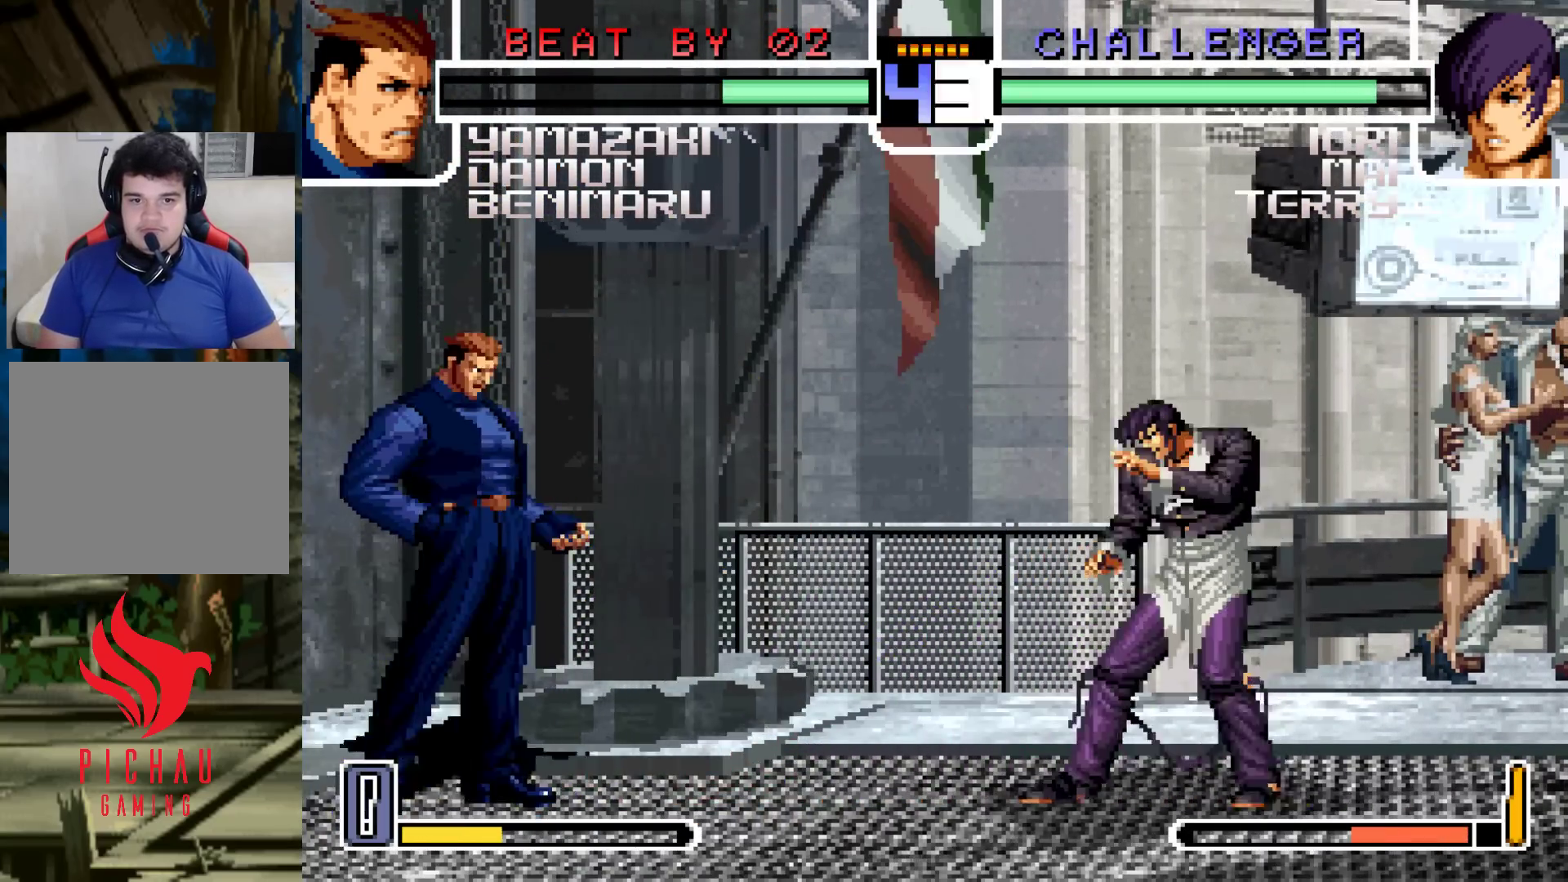
{"buttons": [], "left_stick": "left", "events": [[50, "left_stick", "down-left"], [283, "left_stick", "center"], [333, "left_stick", "right"], [400, "left_stick", "center"], [483, "left_stick", "left"]]}
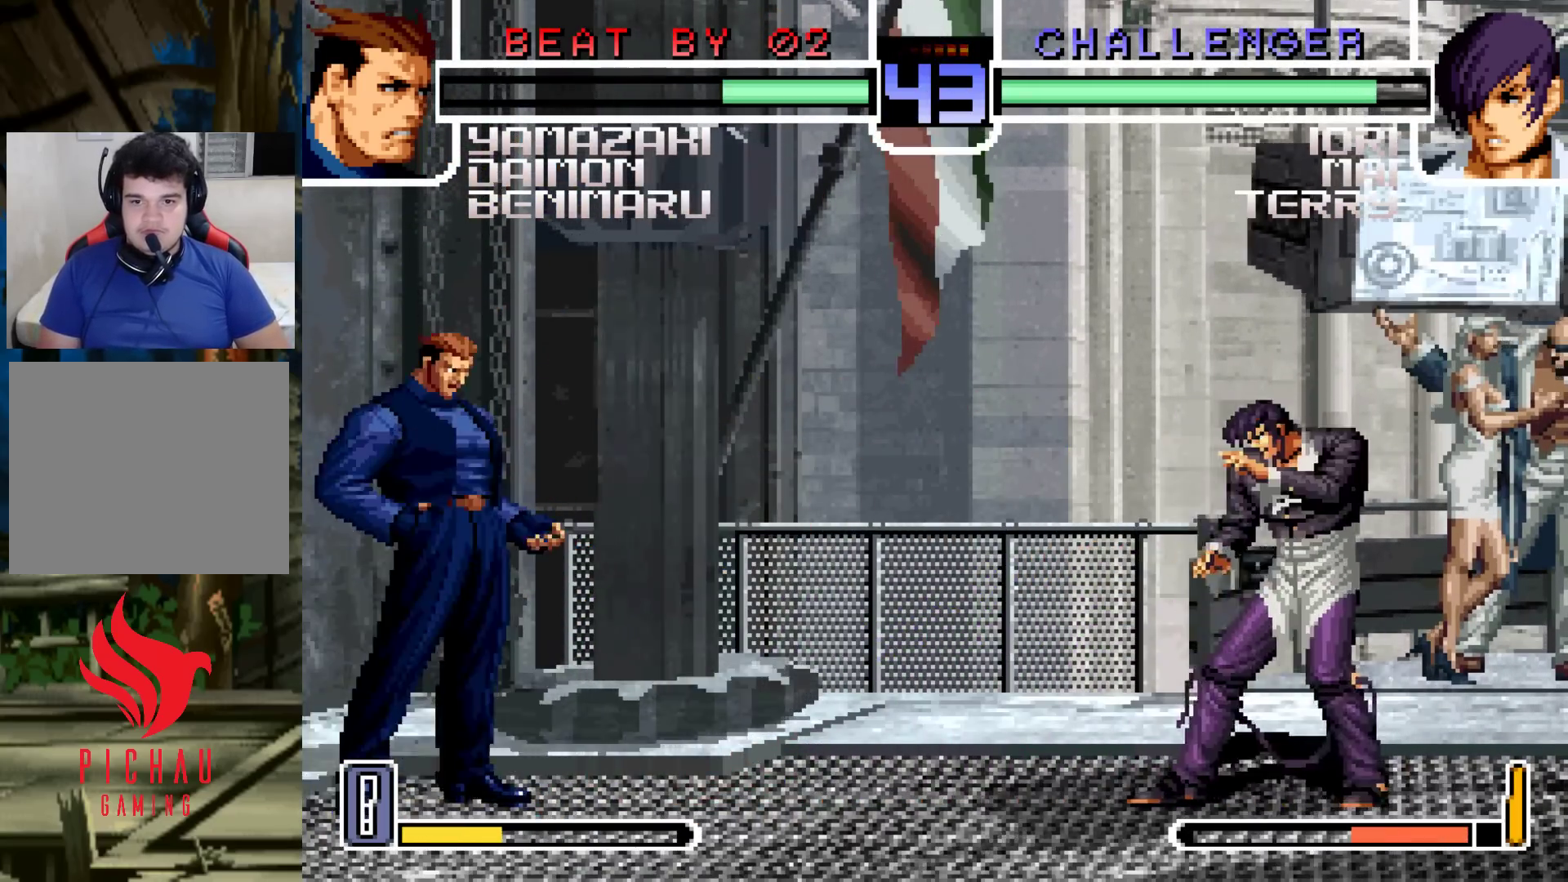
{"buttons": ["TRIANGLE"], "left_stick": "left", "events": [[200, "left_stick", "right"], [300, "left_stick", "down"], [400, "left_stick", "left"], [433, "TRIANGLE", "down"]]}
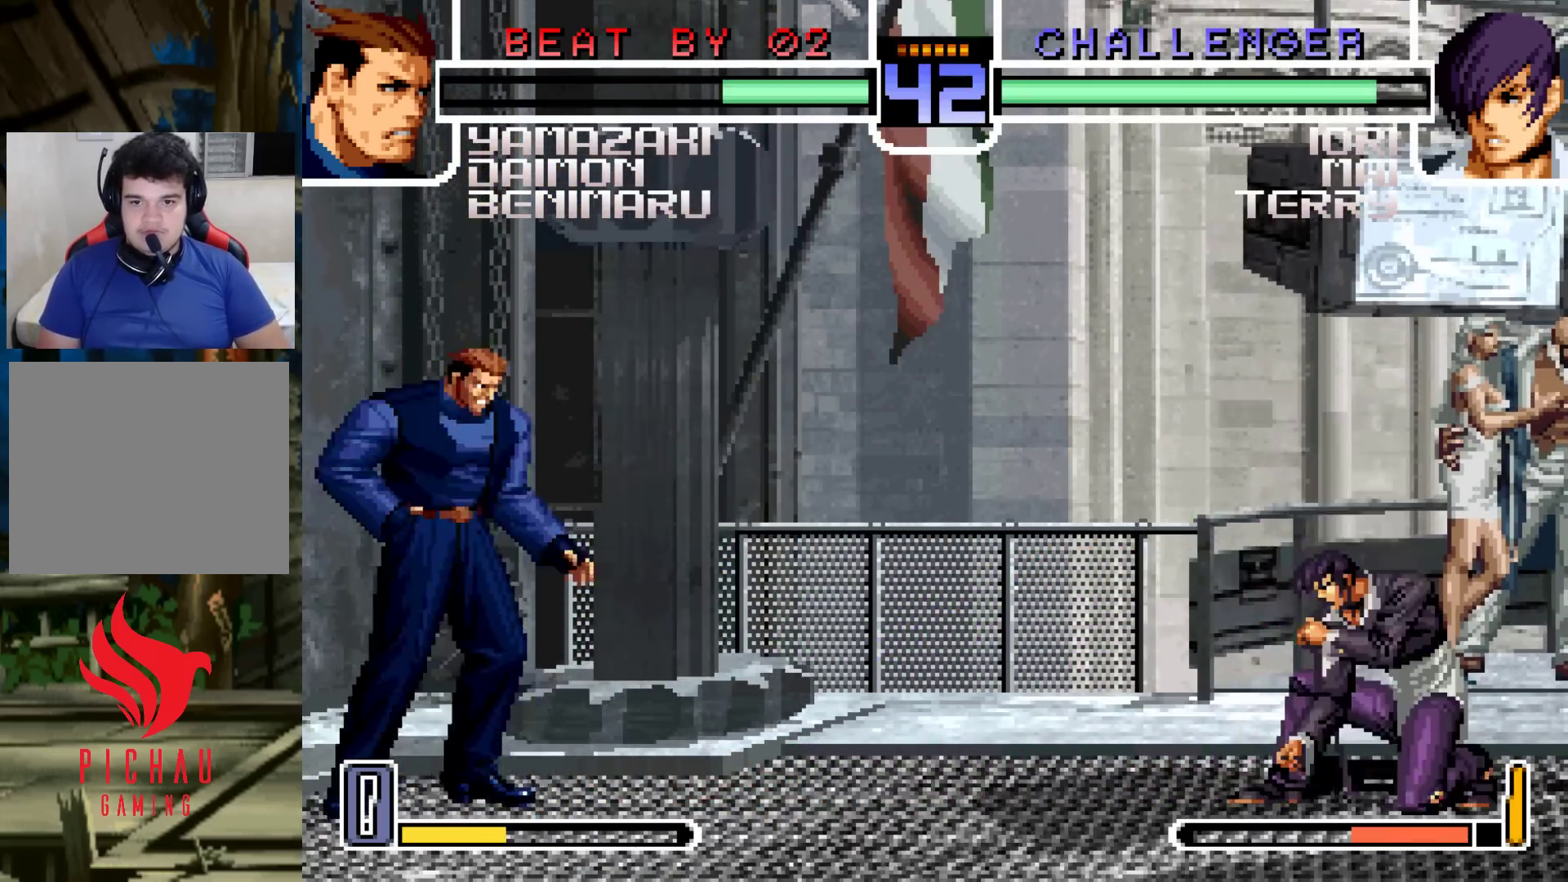
{"buttons": [], "left_stick": "left", "events": [[17, "TRIANGLE", "up"]]}
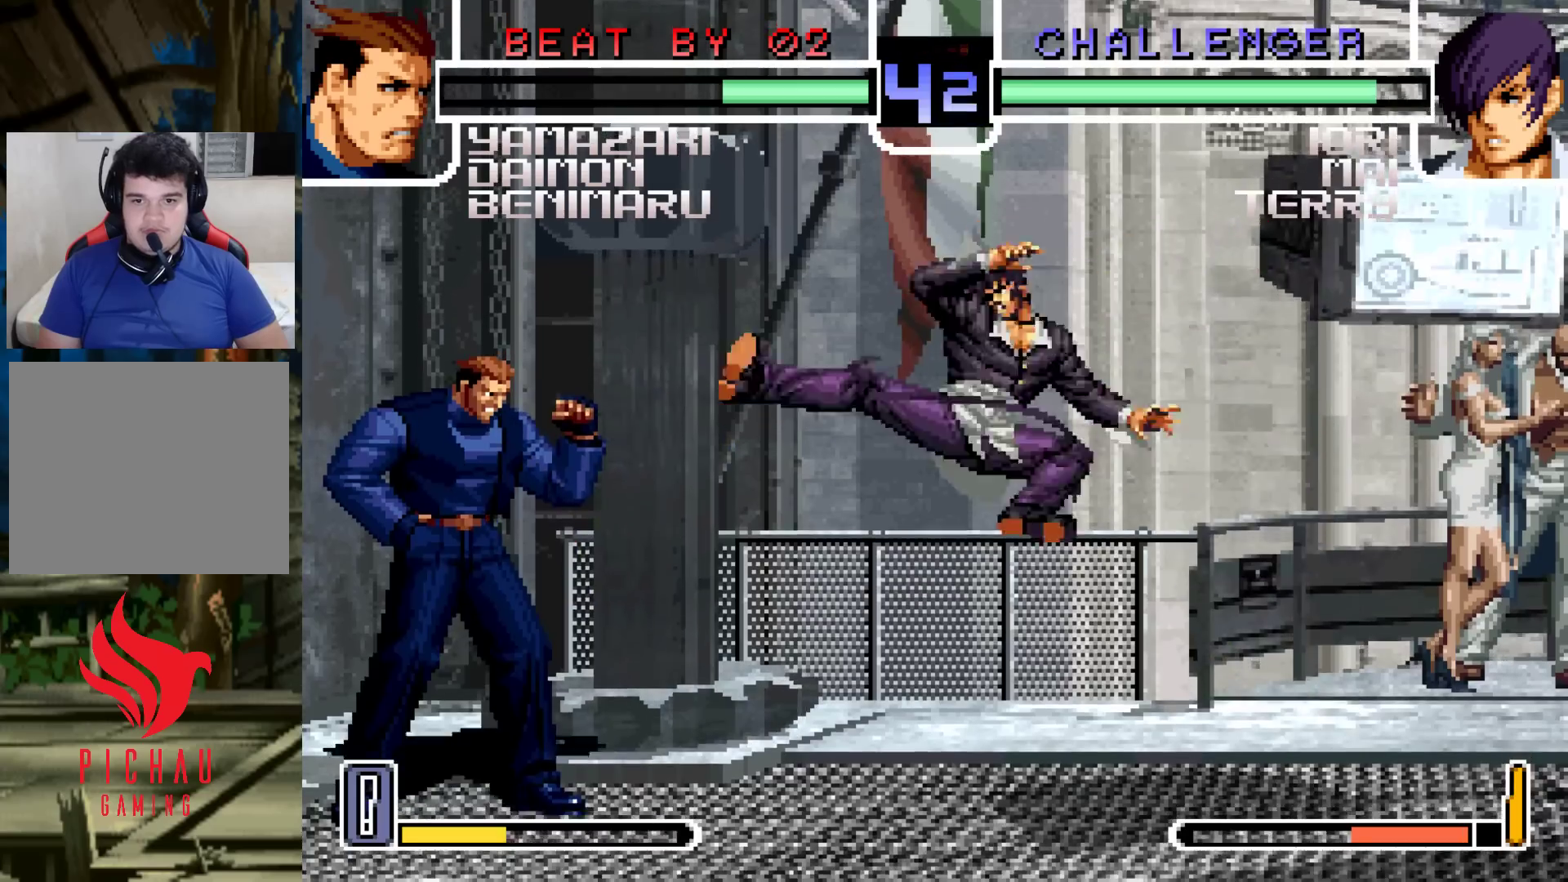
{"buttons": ["TRIANGLE"], "left_stick": "down-left", "events": [[100, "left_stick", "down-left"], [483, "TRIANGLE", "down"]]}
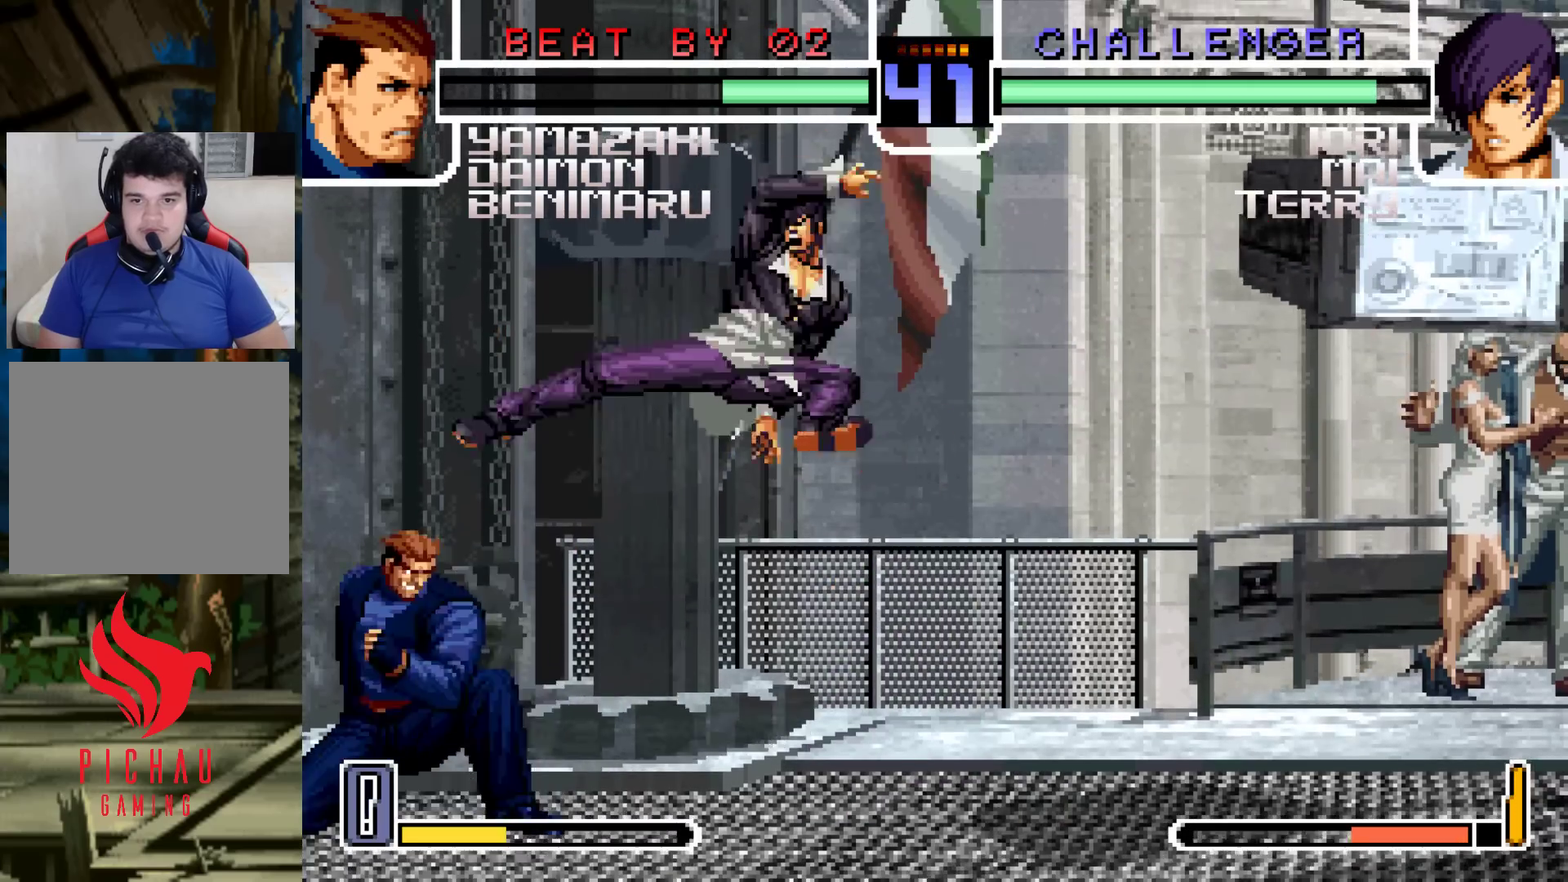
{"buttons": [], "left_stick": "down-right", "events": [[67, "TRIANGLE", "up"], [233, "SQUARE", "down"], [317, "SQUARE", "up"], [333, "left_stick", "down-right"]]}
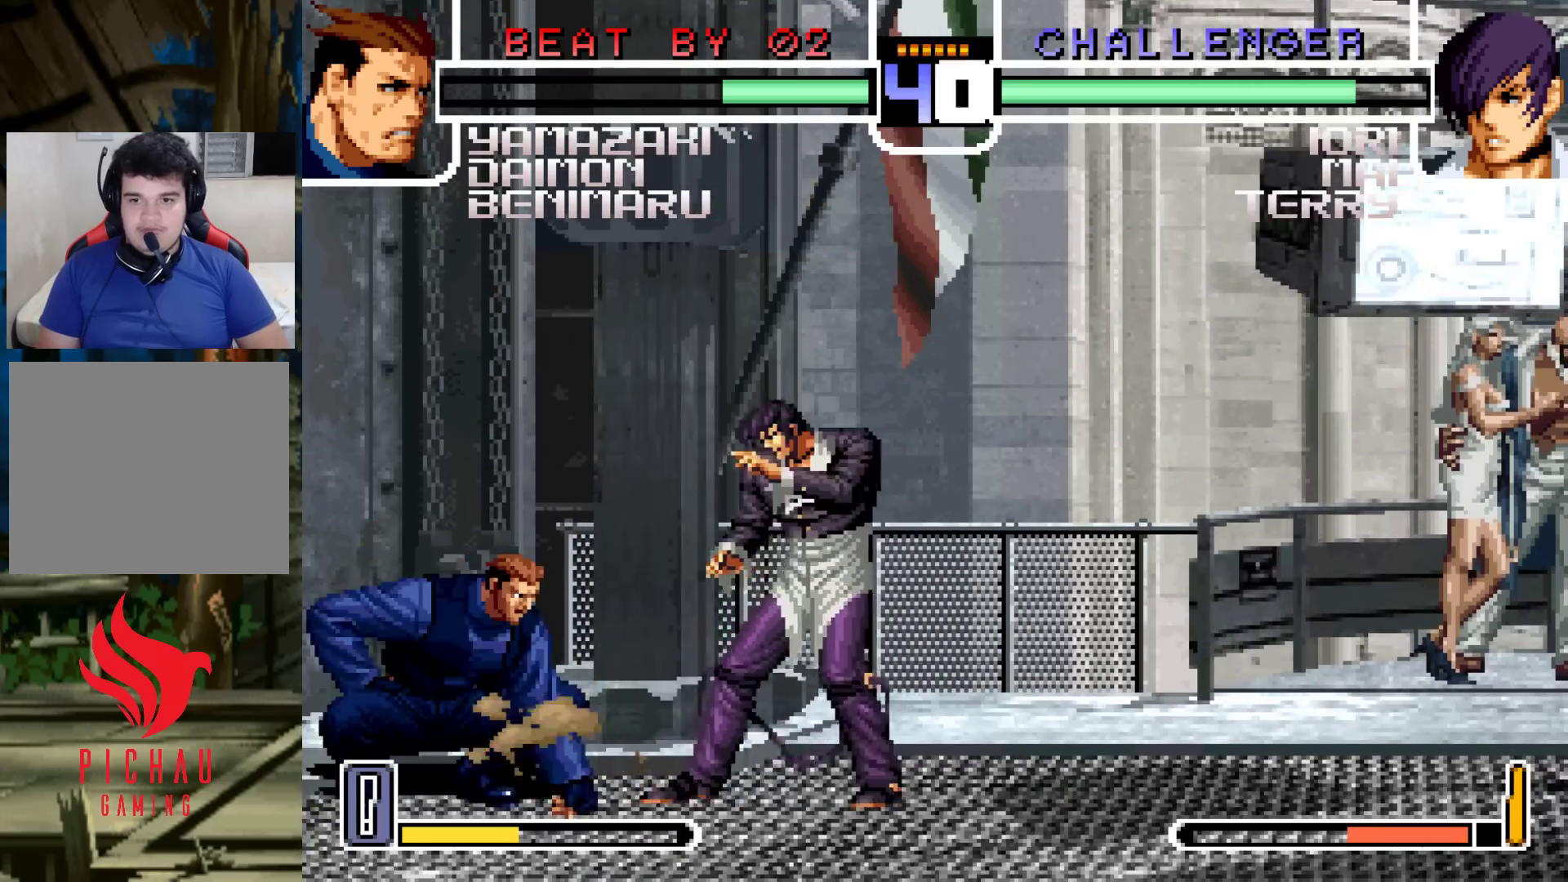
{"buttons": [], "left_stick": "center"}
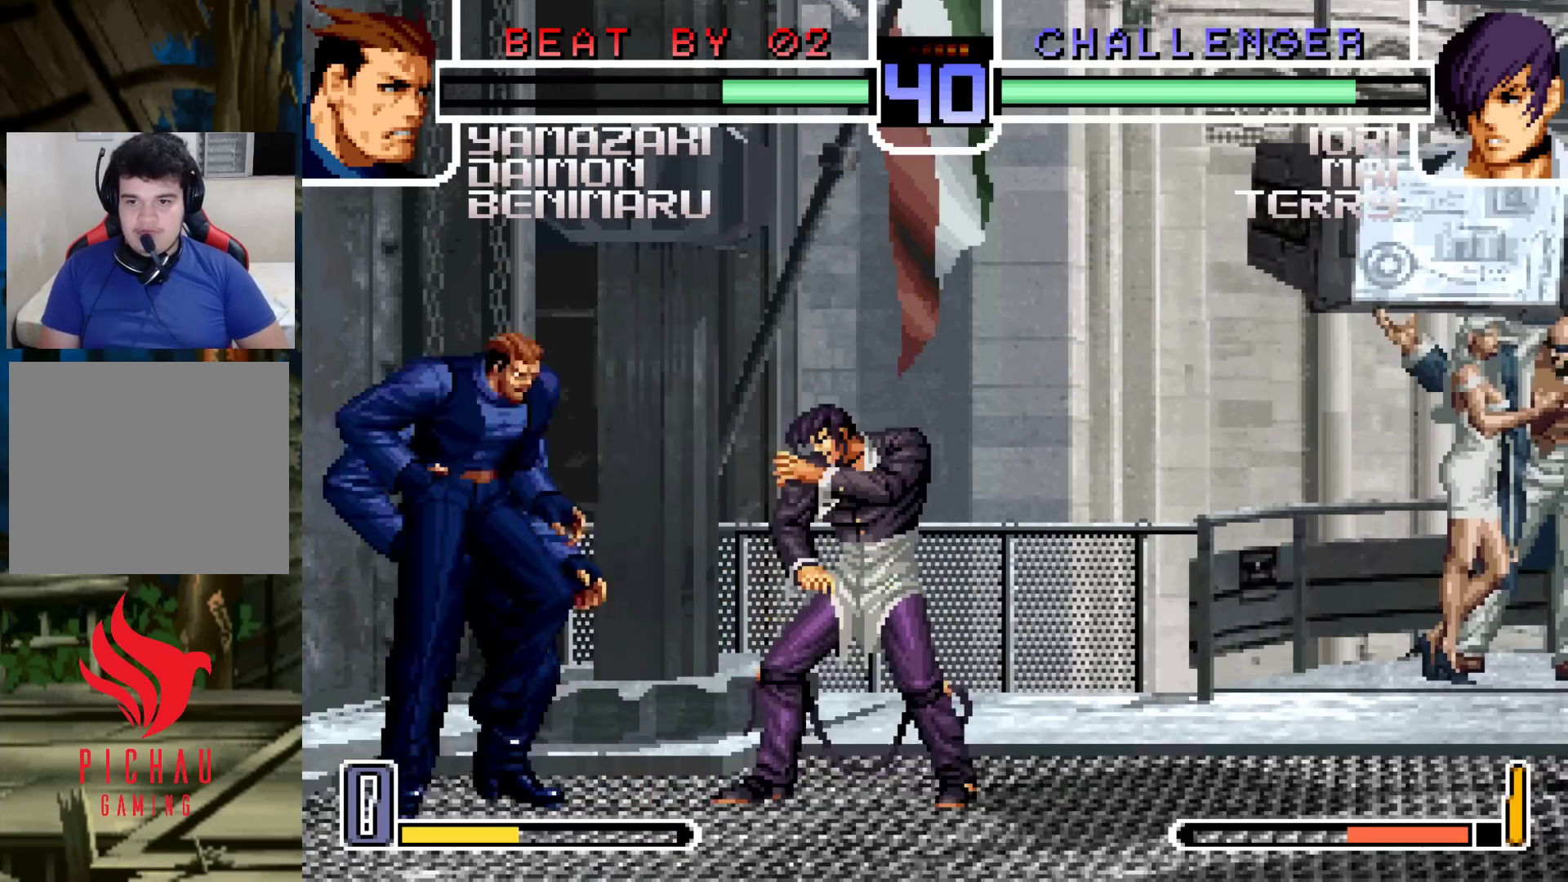
{"buttons": [], "left_stick": "center", "events": [[167, "CROSS", "down"], [233, "CROSS", "up"]]}
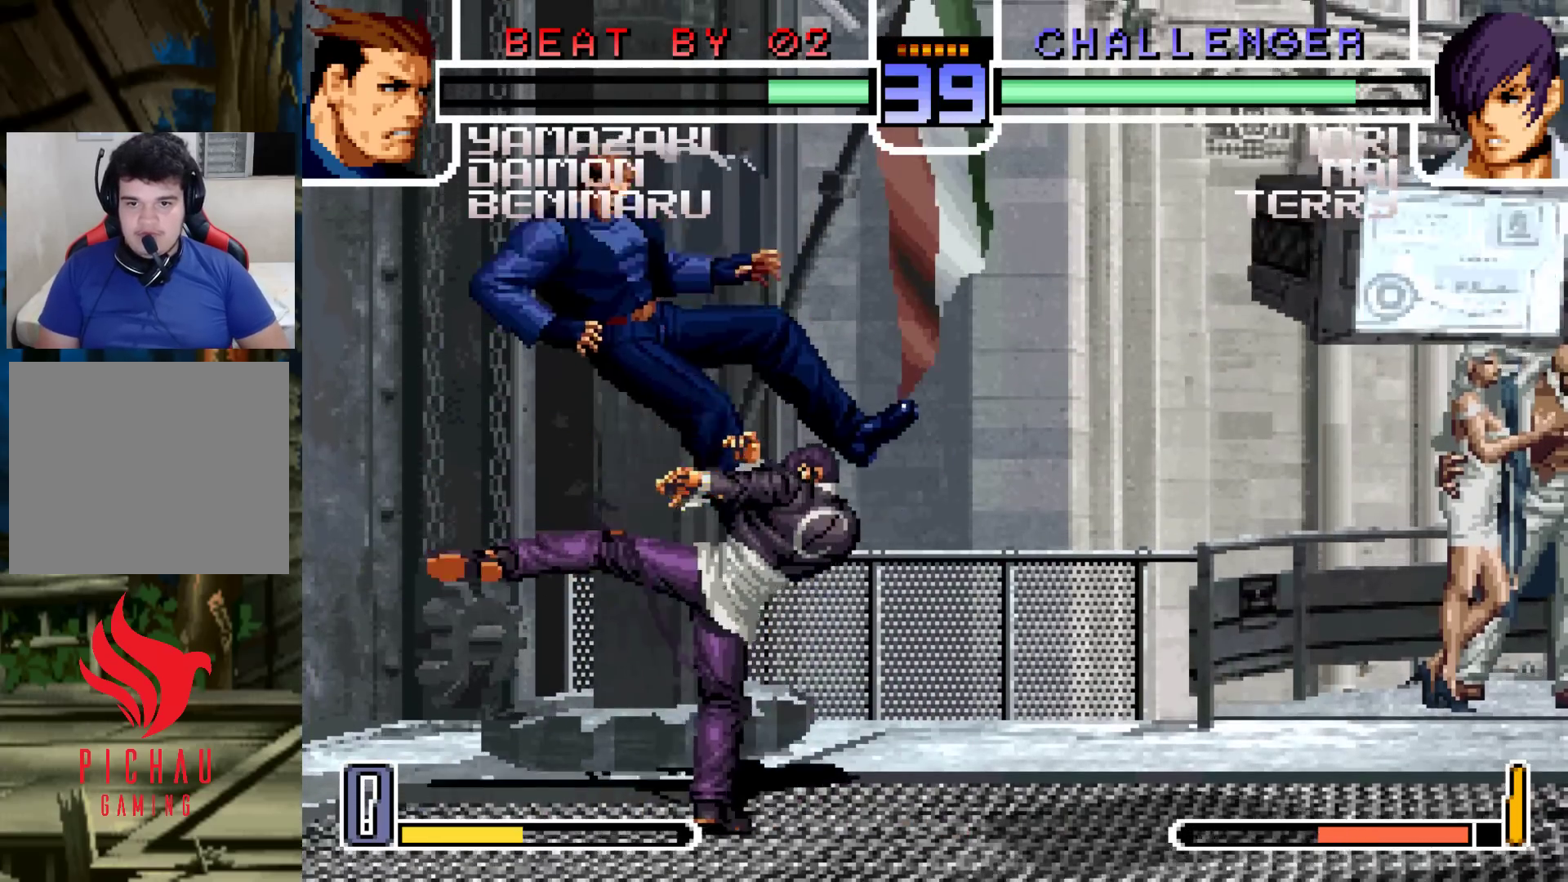
{"buttons": ["CROSS"], "left_stick": "right", "events": [[333, "left_stick", "left"], [383, "left_stick", "down"], [450, "CROSS", "down"], [450, "left_stick", "right"]]}
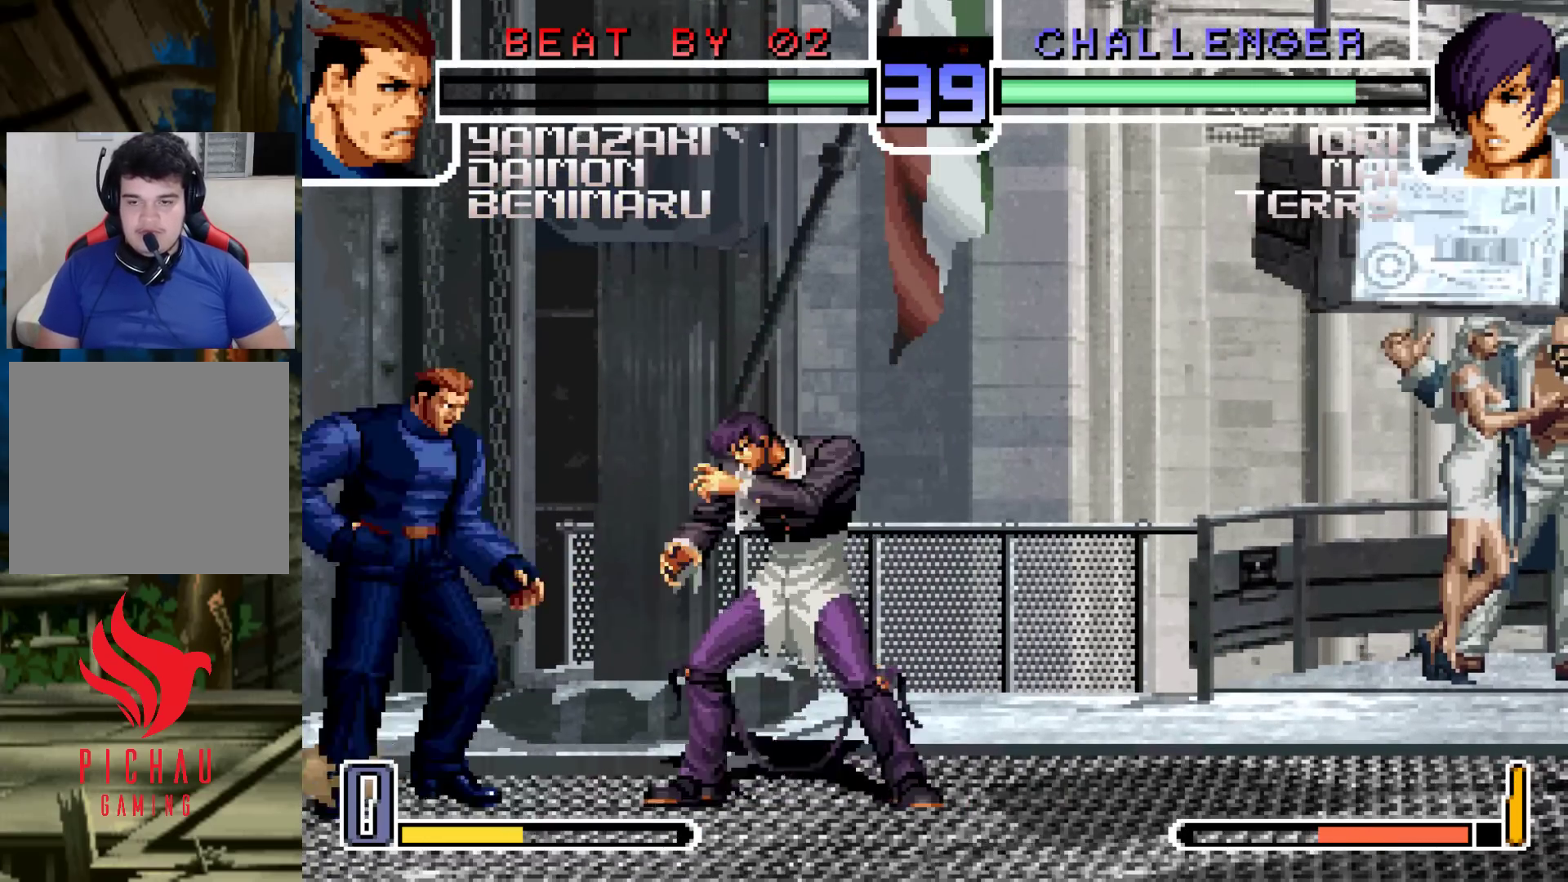
{"buttons": [], "left_stick": "left", "events": [[17, "CROSS", "up"], [33, "left_stick", "center"], [100, "left_stick", "left"]]}
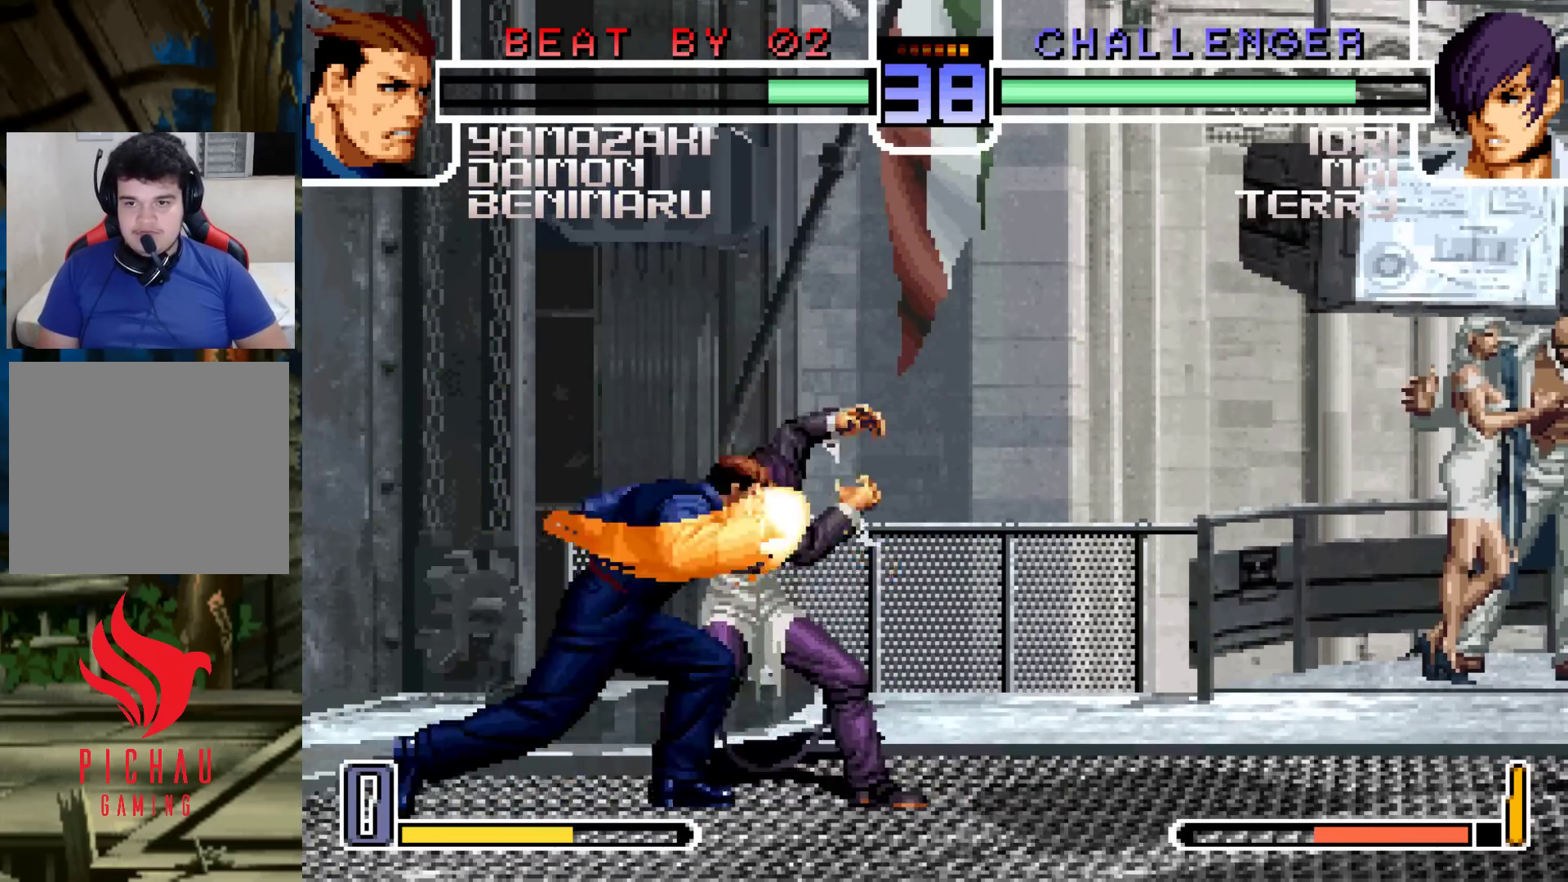
{"buttons": [], "left_stick": "center", "events": [[417, "left_stick", "right"], [483, "left_stick", "center"]]}
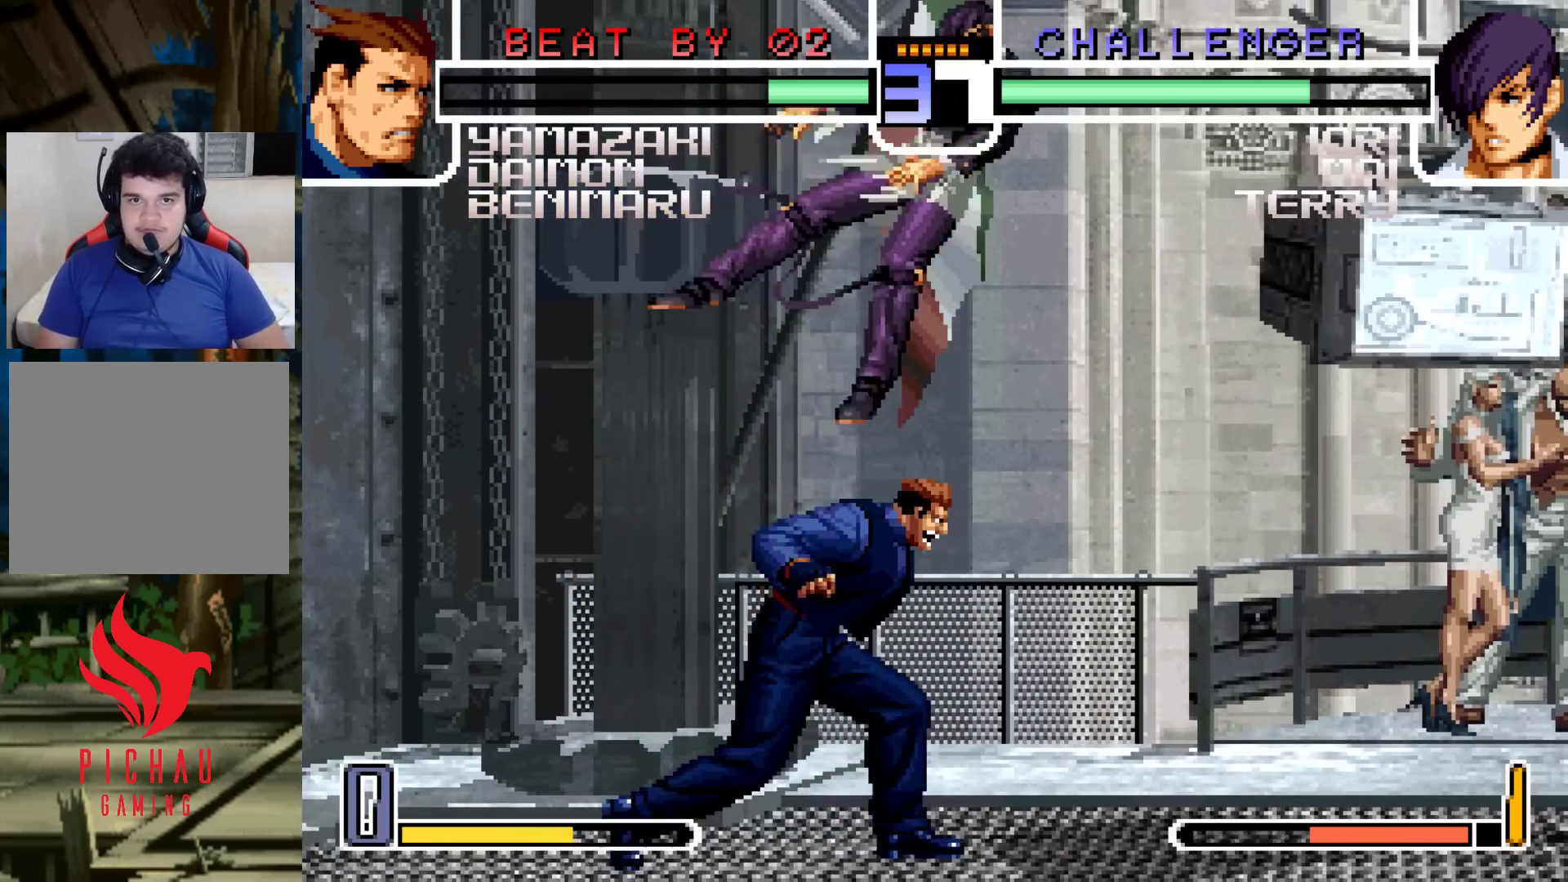
{"buttons": [], "left_stick": "center", "events": [[33, "left_stick", "right"], [100, "left_stick", "center"], [150, "left_stick", "right"], [500, "left_stick", "center"]]}
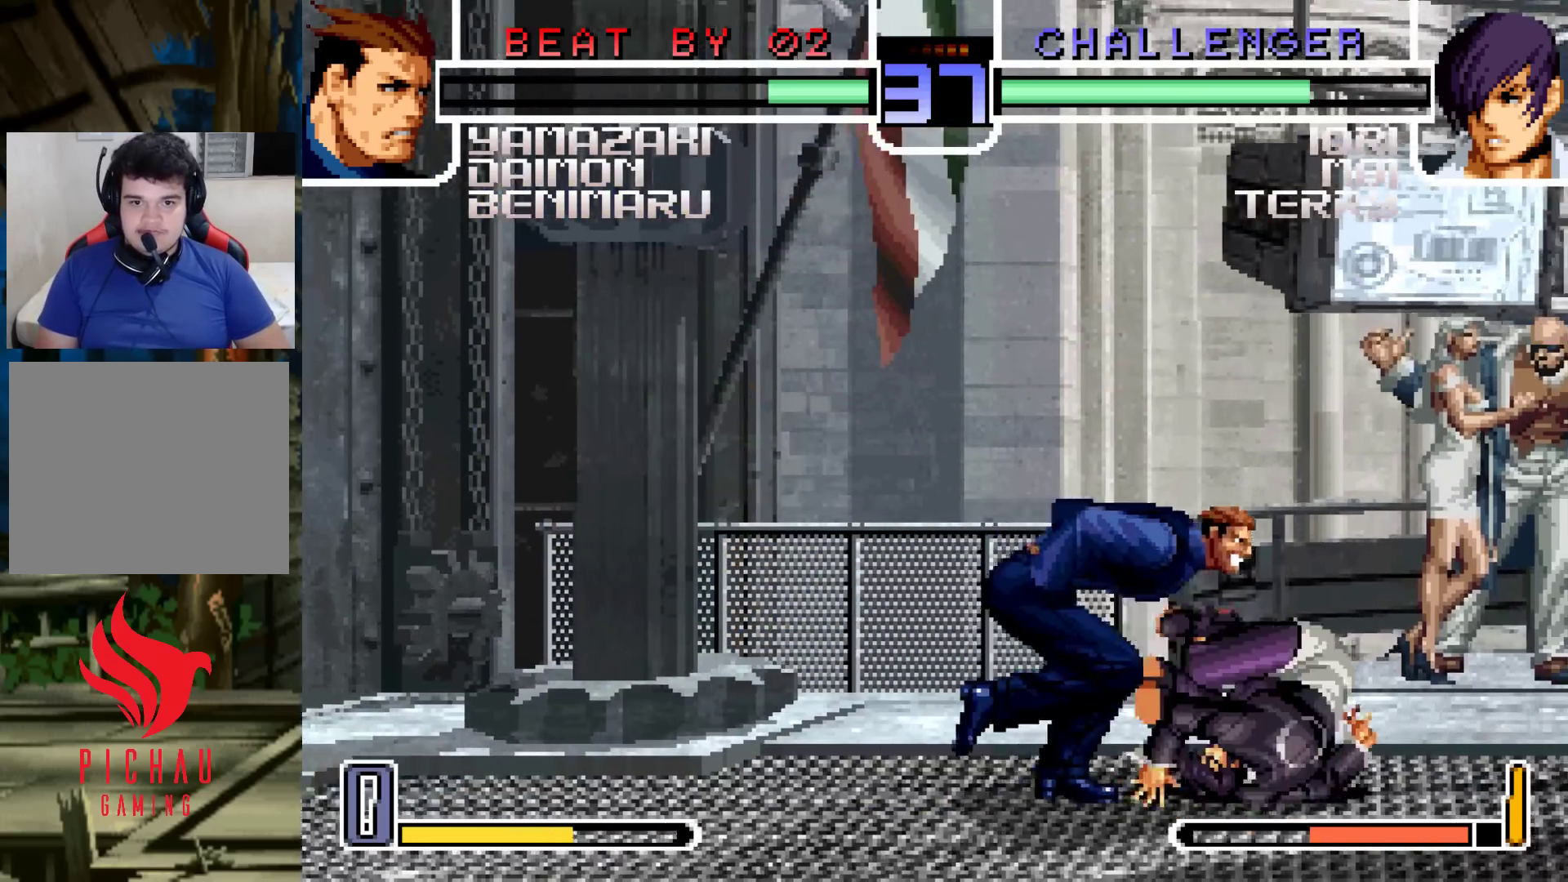
{"buttons": [], "left_stick": "right", "events": [[33, "left_stick", "left"], [100, "left_stick", "center"], [150, "left_stick", "left"], [467, "left_stick", "right"]]}
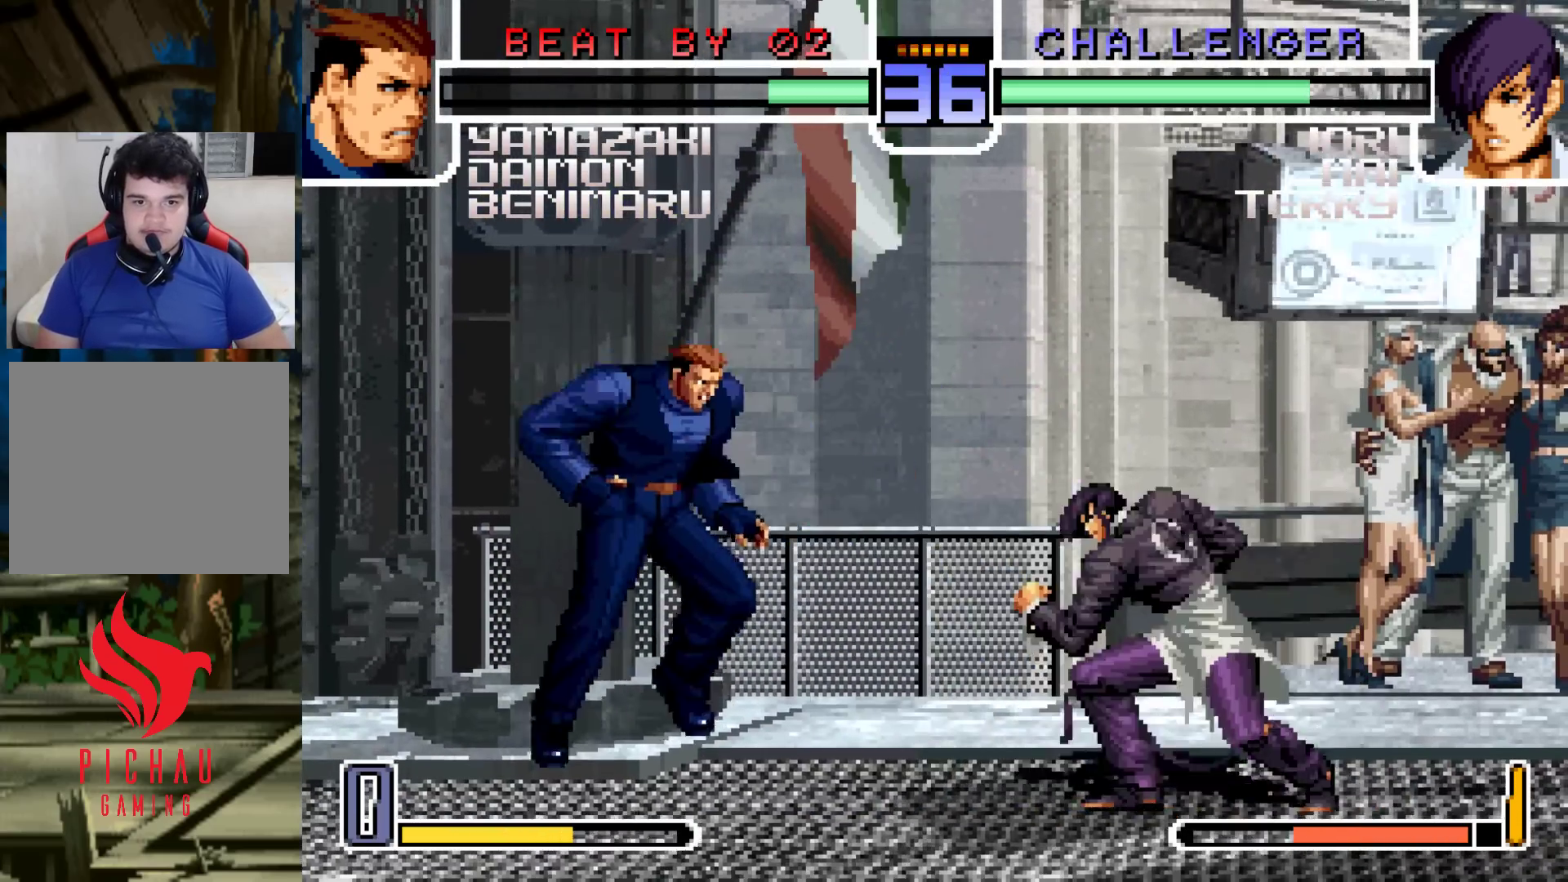
{"buttons": [], "left_stick": "down-left", "events": [[500, "left_stick", "down-left"]]}
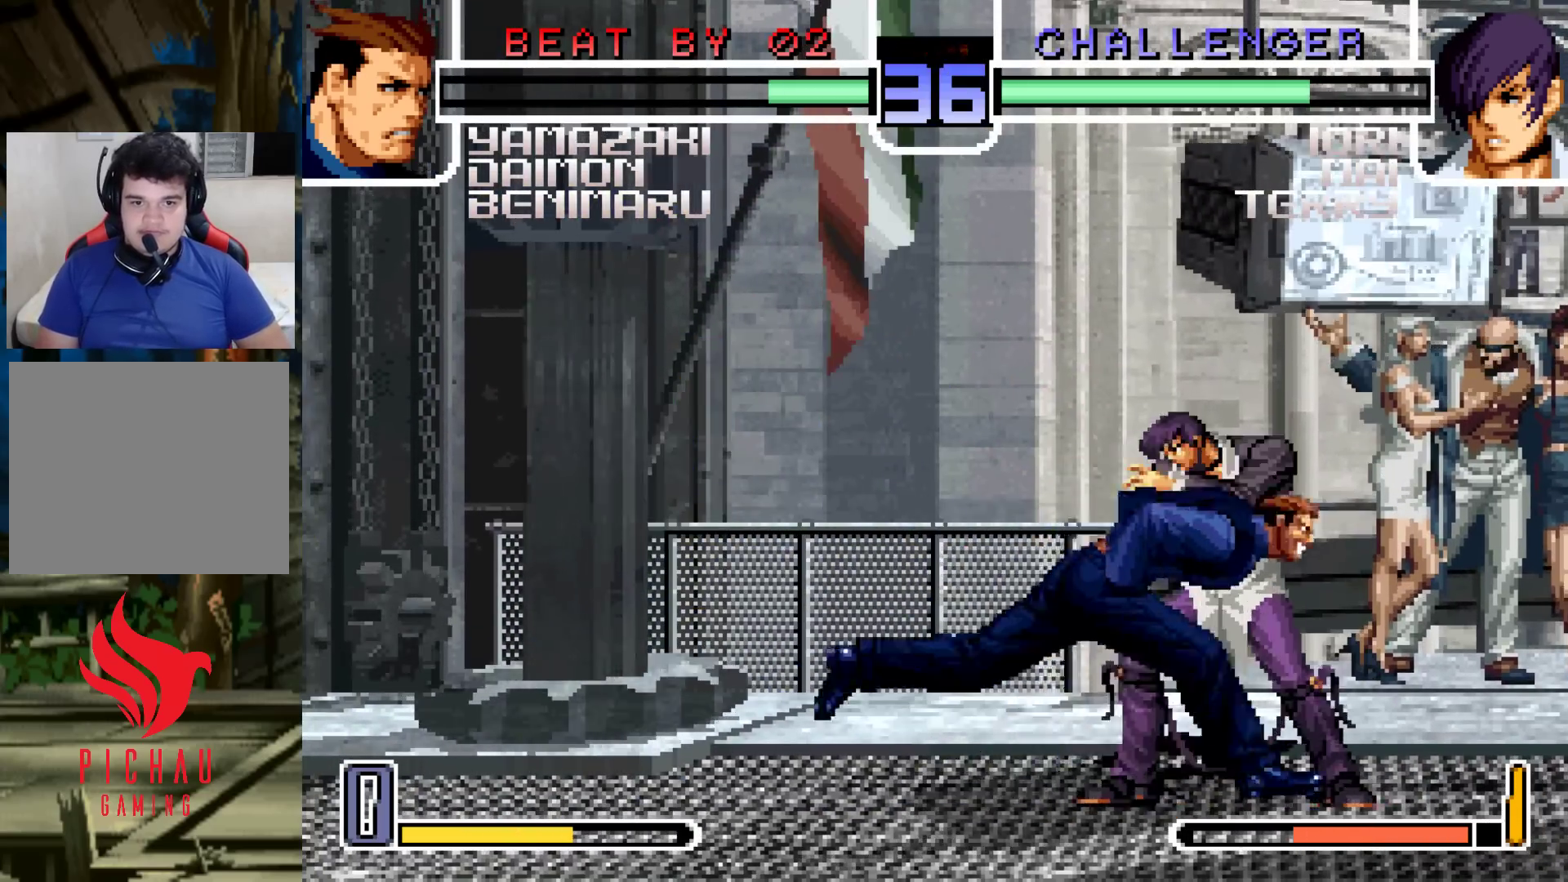
{"buttons": [], "left_stick": "center", "events": [[17, "left_stick", "left"], [67, "left_stick", "right"], [83, "R1", "down"], [133, "R1", "up"], [150, "left_stick", "center"]]}
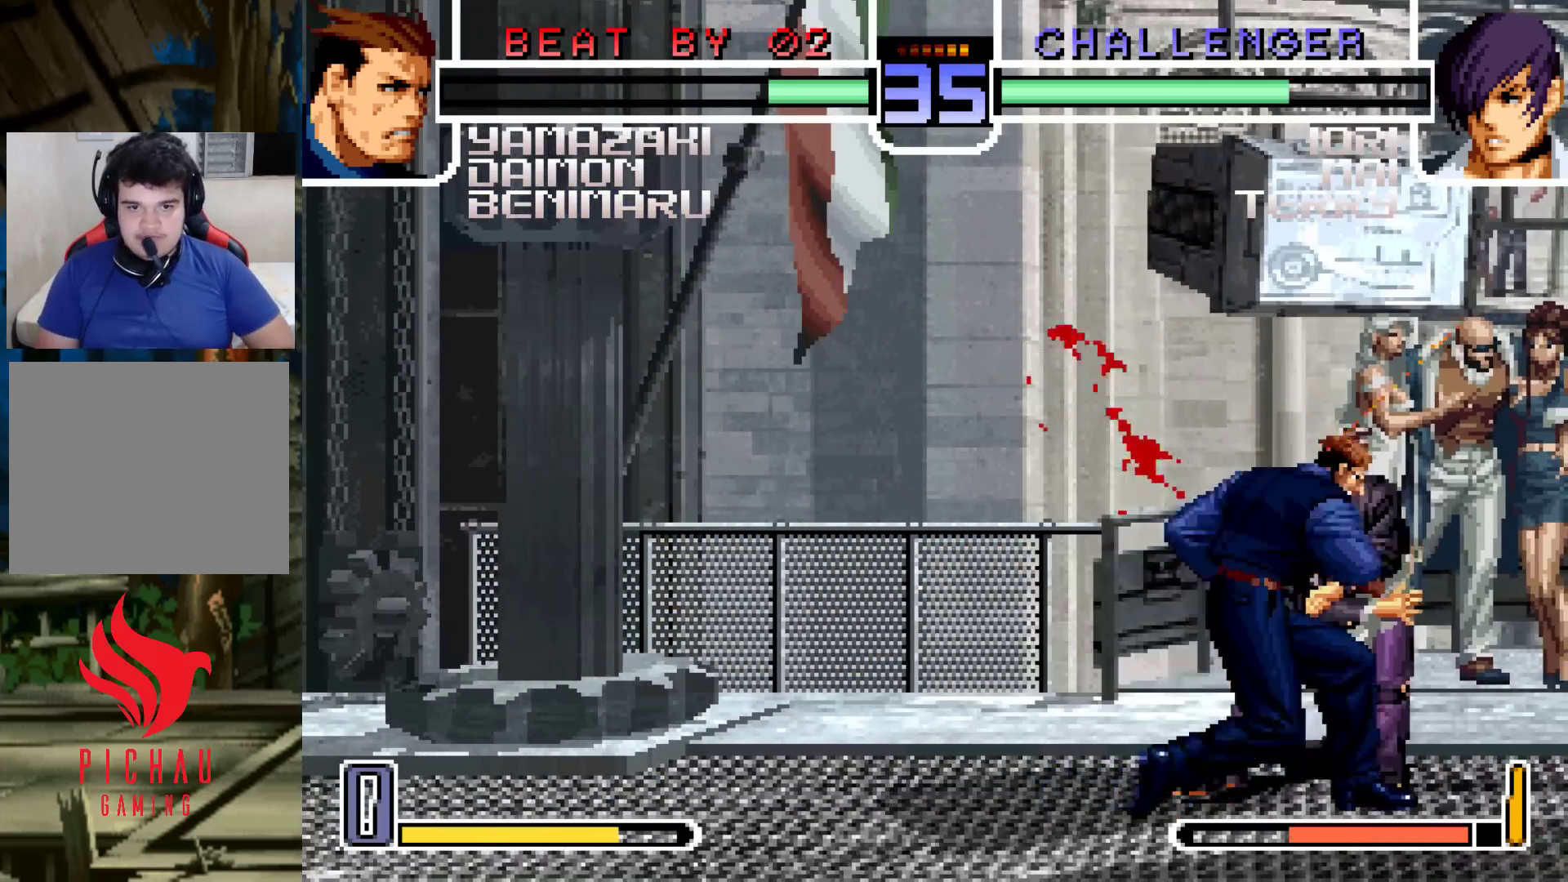
{"buttons": ["CROSS", "SQUARE", "TRIANGLE"], "left_stick": "center", "events": [[467, "TRIANGLE", "down"], [483, "CROSS", "down"], [483, "SQUARE", "down"]]}
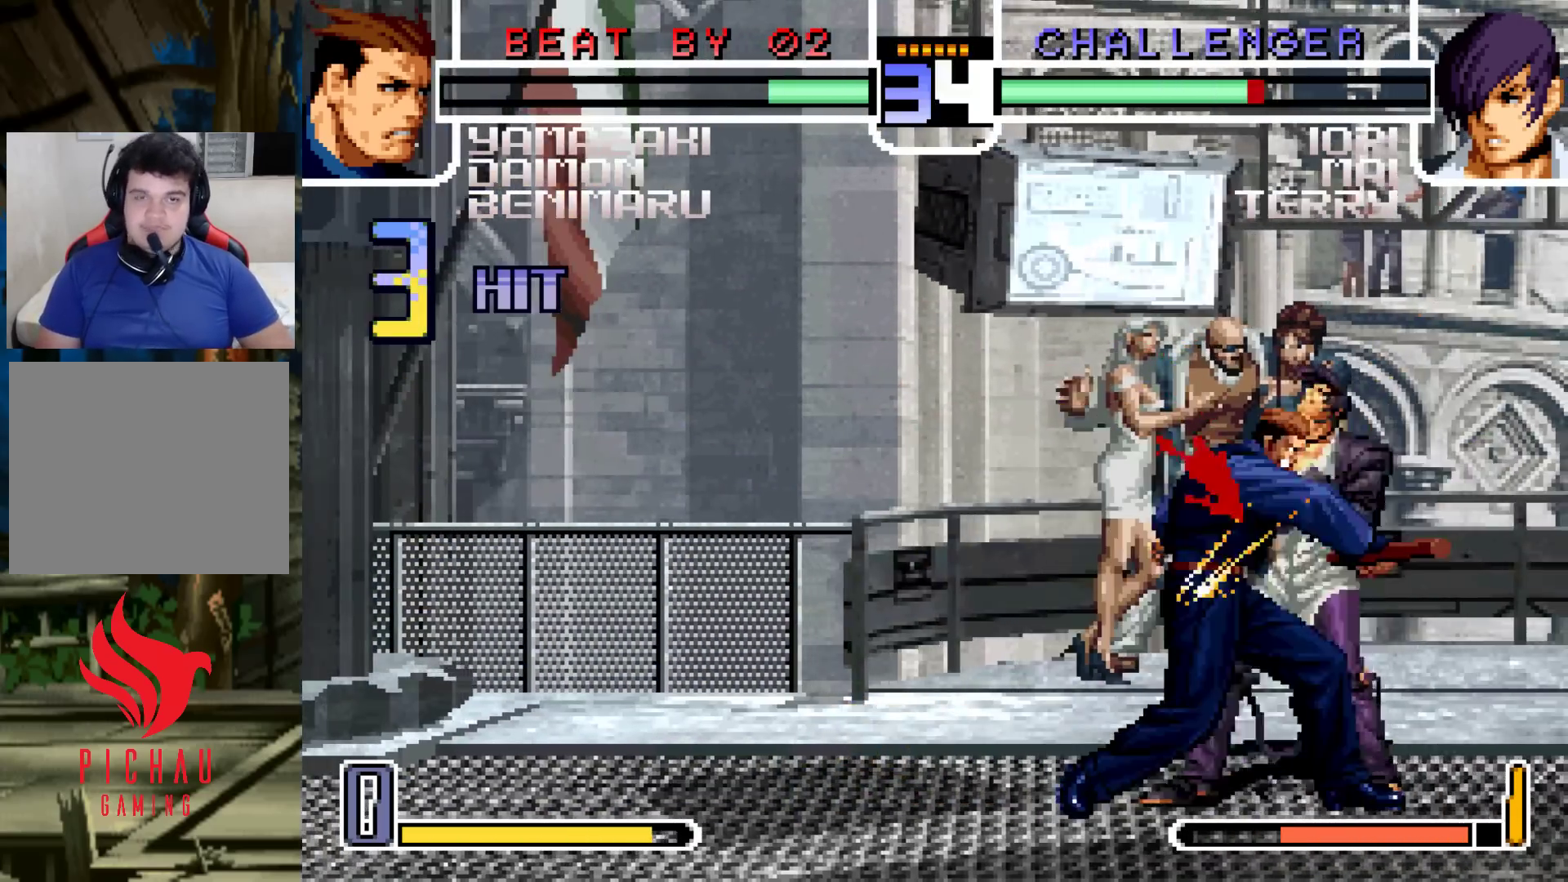
{"buttons": [], "left_stick": "center", "events": [[17, "TRIANGLE", "up"], [50, "CROSS", "up"], [50, "SQUARE", "up"], [150, "CROSS", "down"], [150, "SQUARE", "down"], [167, "CROSS", "up"], [183, "SQUARE", "up"]]}
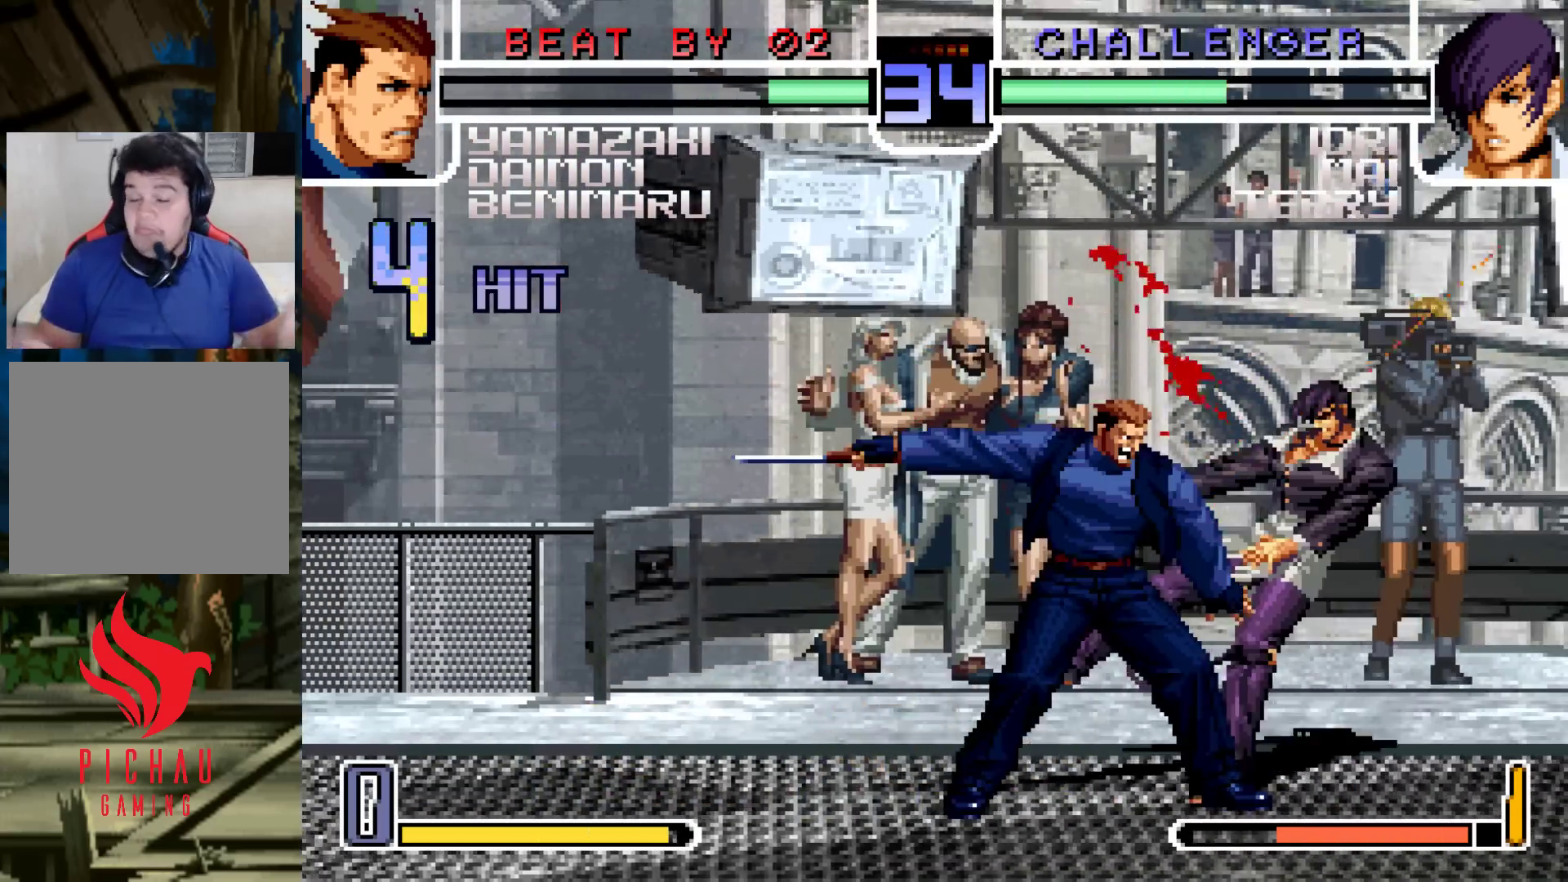
{"buttons": [], "left_stick": "center", "events": [[150, "CROSS", "down"], [150, "SQUARE", "down"], [200, "CROSS", "up"], [217, "SQUARE", "up"], [300, "left_stick", "right"], [350, "left_stick", "center"], [400, "left_stick", "right"], [467, "left_stick", "center"]]}
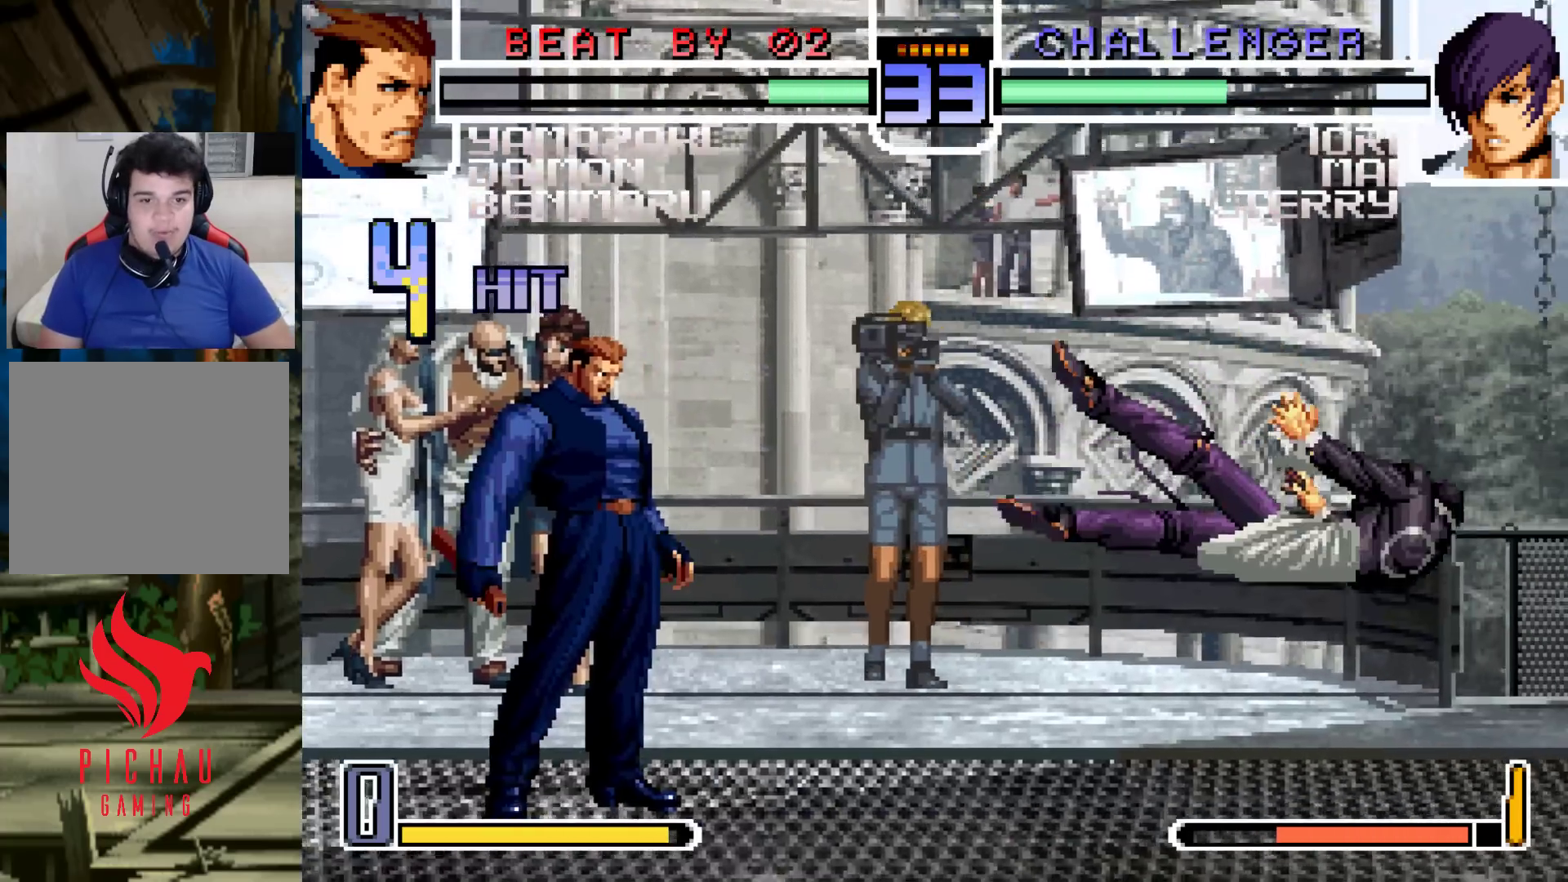
{"buttons": [], "left_stick": "center", "events": [[17, "left_stick", "right"], [83, "left_stick", "center"], [133, "left_stick", "right"], [183, "left_stick", "down"], [250, "left_stick", "left"], [283, "TRIANGLE", "down"], [350, "TRIANGLE", "up"], [367, "left_stick", "center"]]}
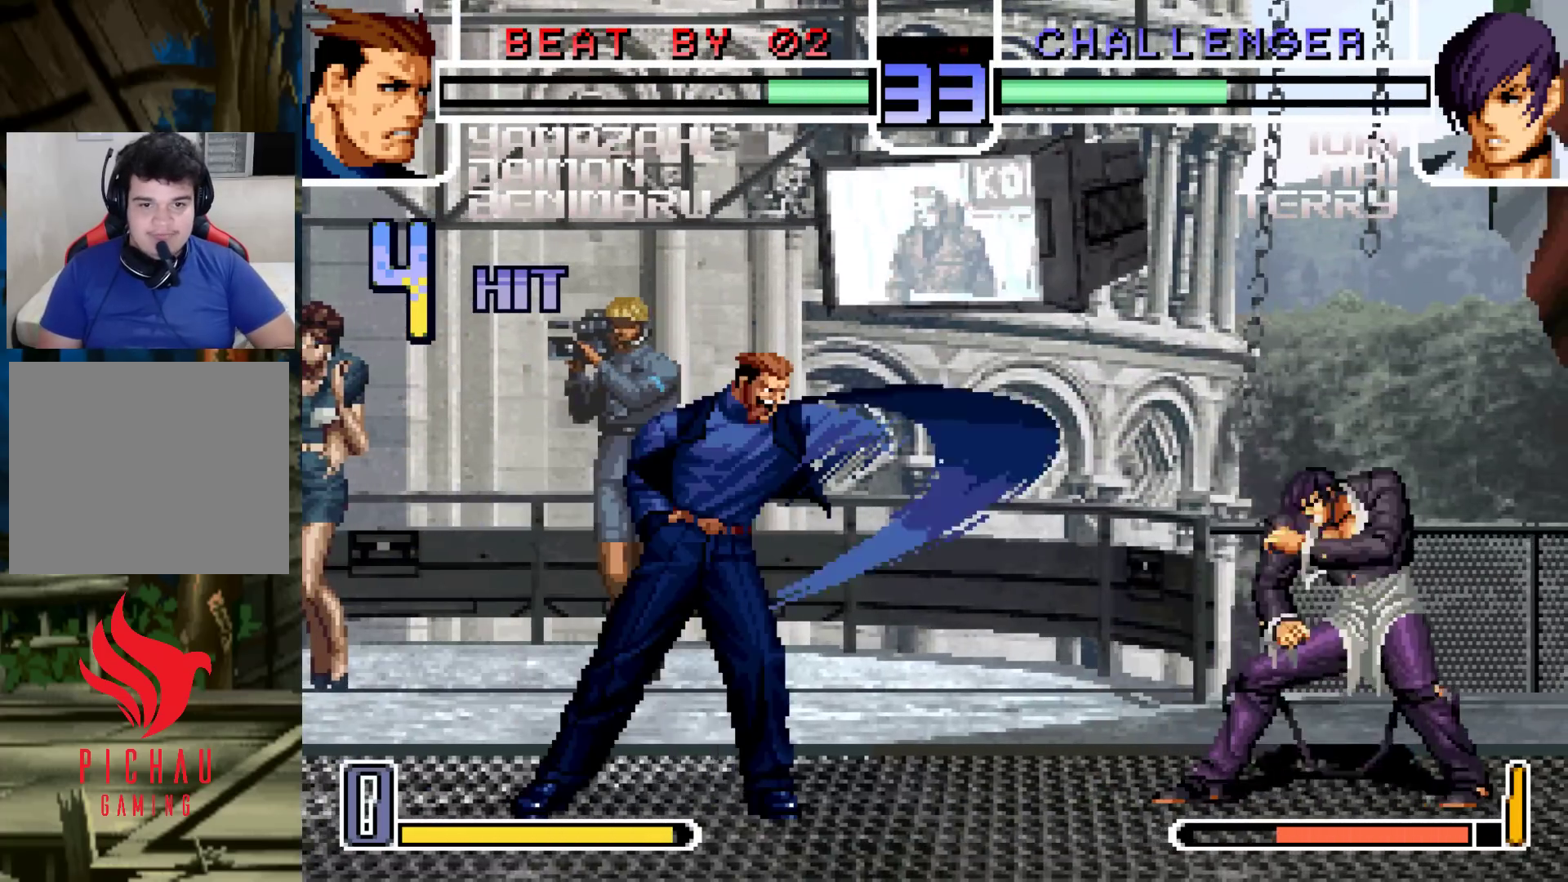
{"buttons": [], "left_stick": "center", "events": []}
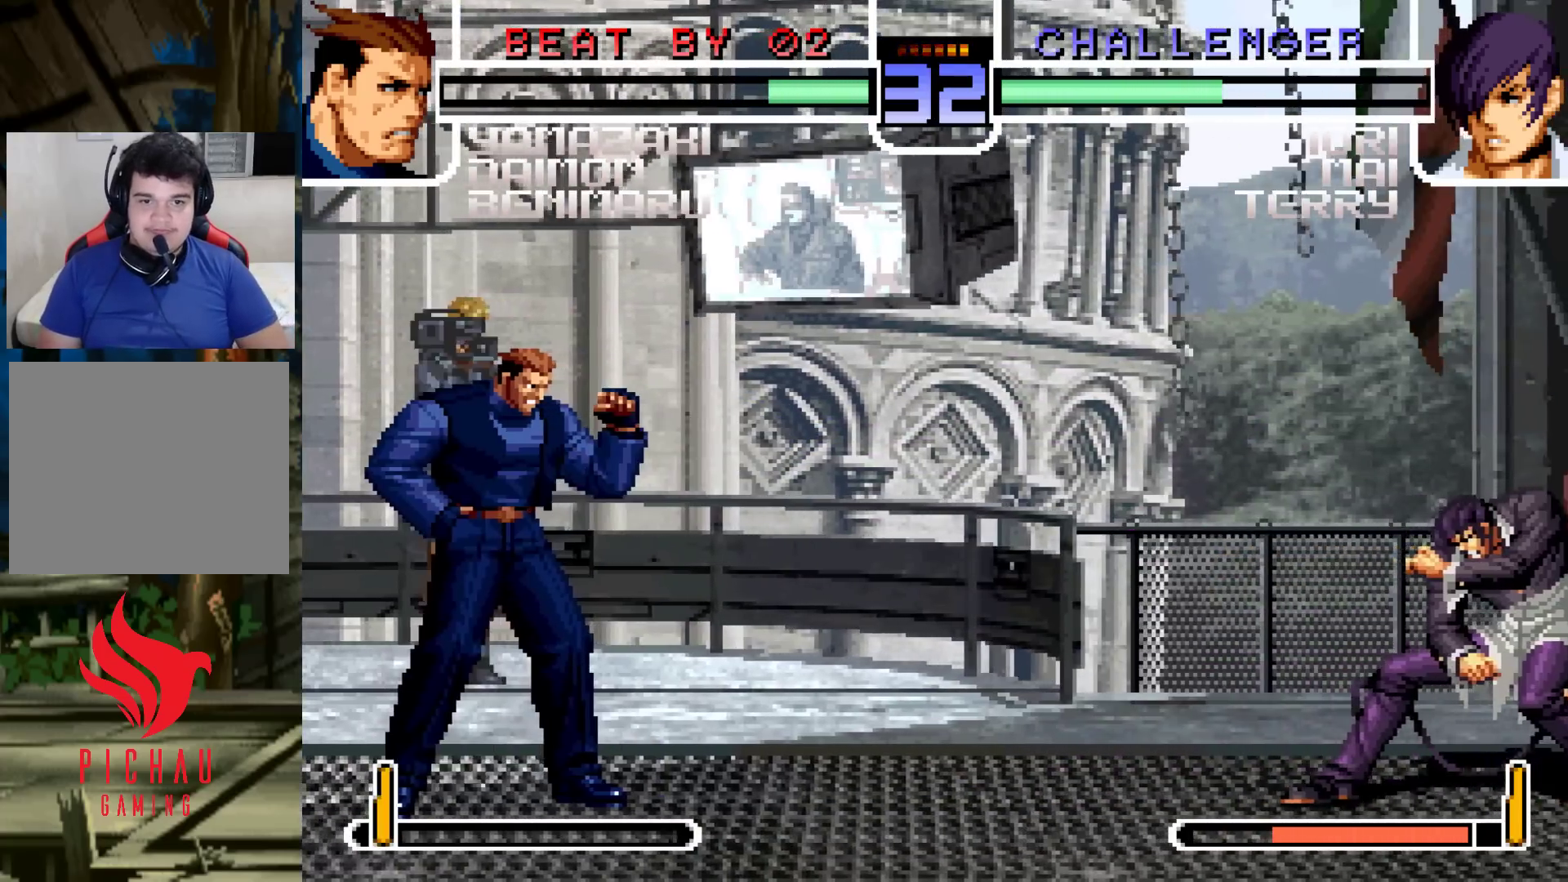
{"buttons": [], "left_stick": "center", "events": [[33, "left_stick", "down-right"], [100, "left_stick", "up-right"], [417, "left_stick", "center"]]}
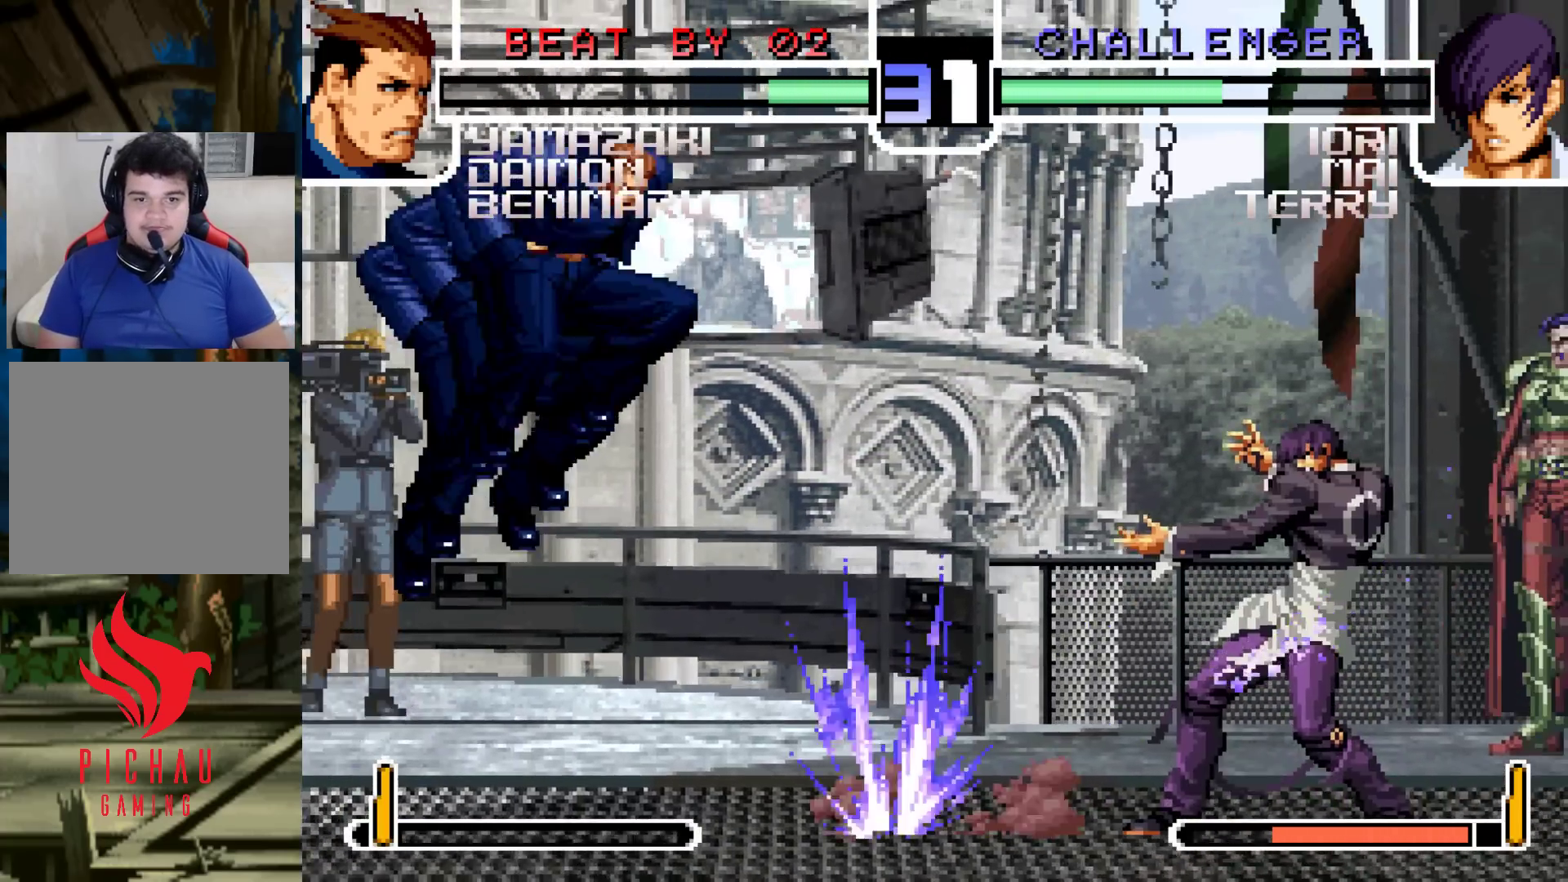
{"buttons": [], "left_stick": "down"}
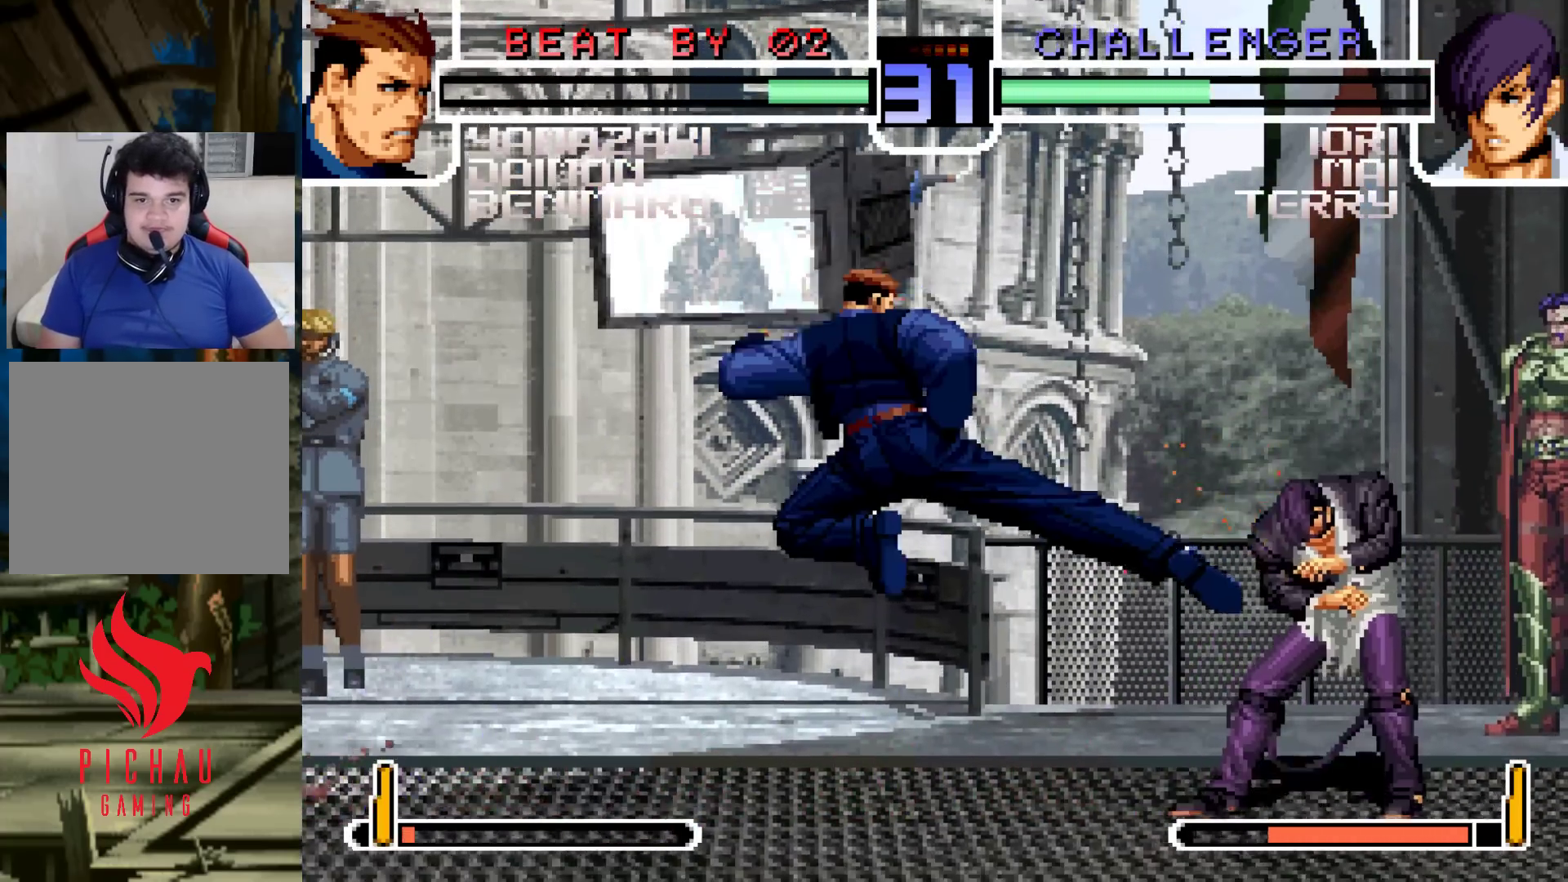
{"buttons": [], "left_stick": "right", "events": [[67, "left_stick", "right"], [133, "left_stick", "center"], [183, "left_stick", "right"], [233, "left_stick", "down"], [283, "left_stick", "left"], [367, "left_stick", "right"], [417, "R1", "down"], [483, "R1", "up"]]}